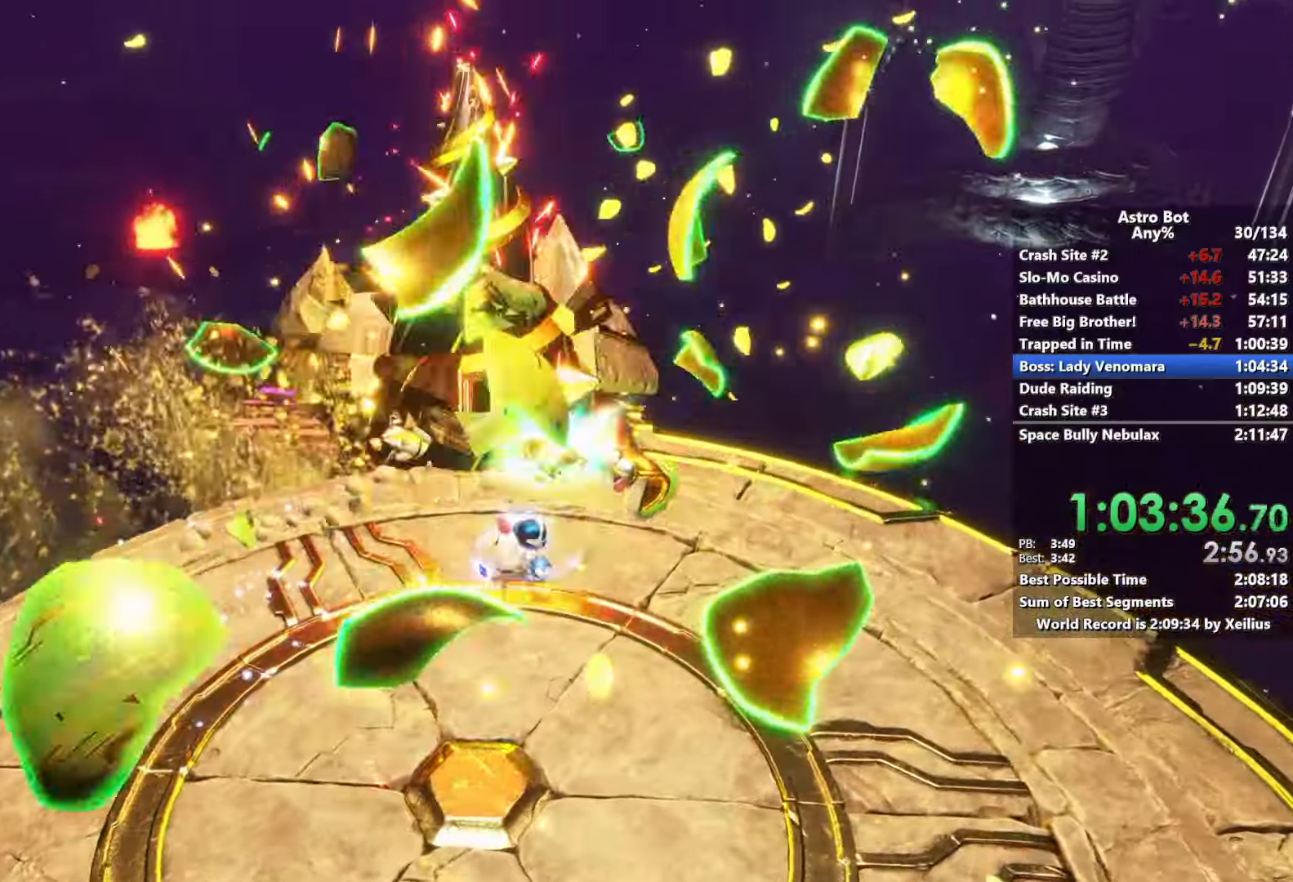
Gameplay with a controller (PlayStation layout); each line is a JSON object with the inputs held at the frame after it. "events" lists button and stick changes between this image and that frame as [ms after this image, input, new state], when the widget could be followed in between. Not read: L3.
{"buttons": [], "left_stick": "up-right", "right_stick": "right", "events": [[150, "left_stick", "up-left"], [200, "left_stick", "left"], [450, "left_stick", "up-right"], [500, "right_stick", "right"]]}
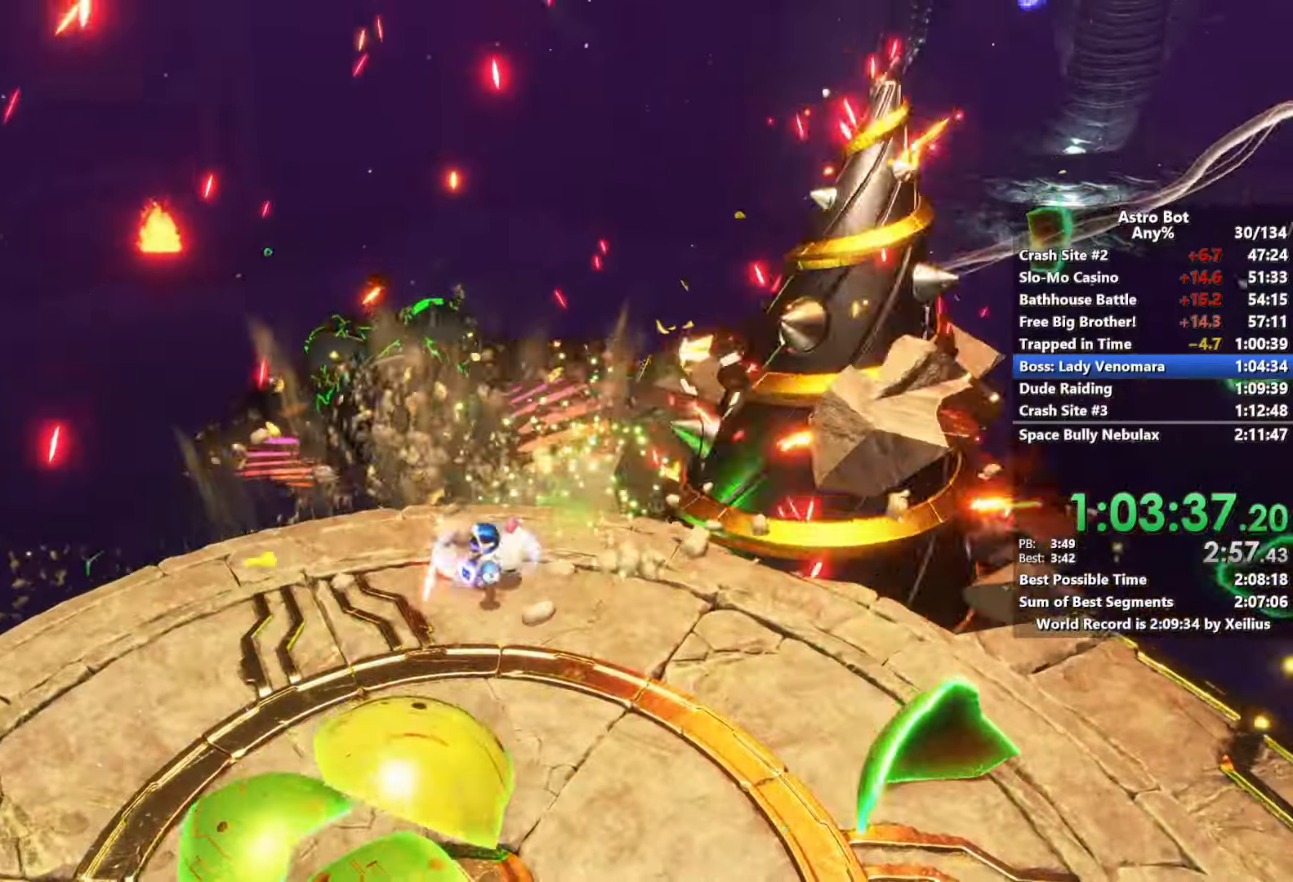
{"buttons": [], "left_stick": "down", "right_stick": "center", "events": [[133, "left_stick", "down-right"], [200, "left_stick", "down"], [250, "right_stick", "center"]]}
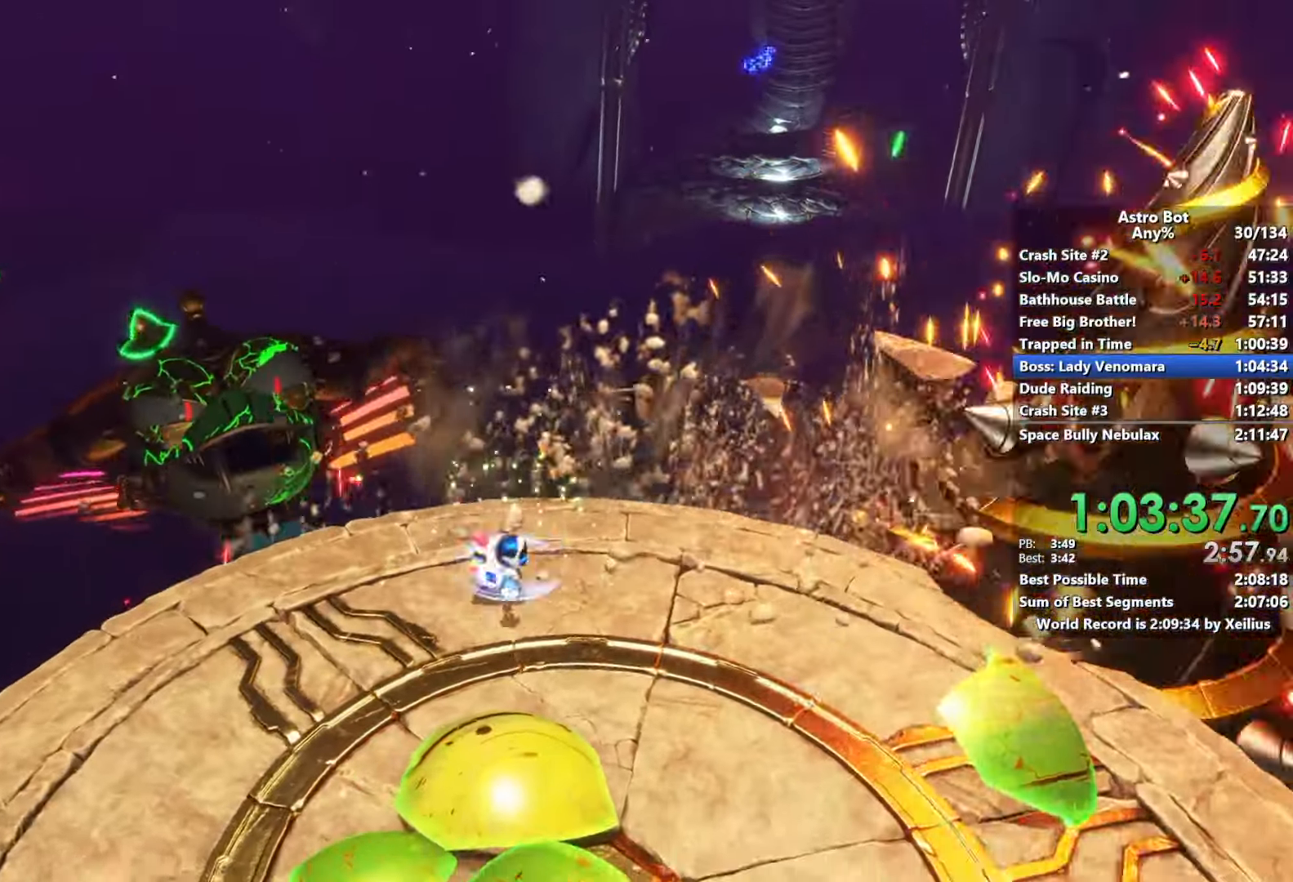
{"buttons": [], "left_stick": "down-right", "right_stick": "center", "events": [[416, "left_stick", "down-right"]]}
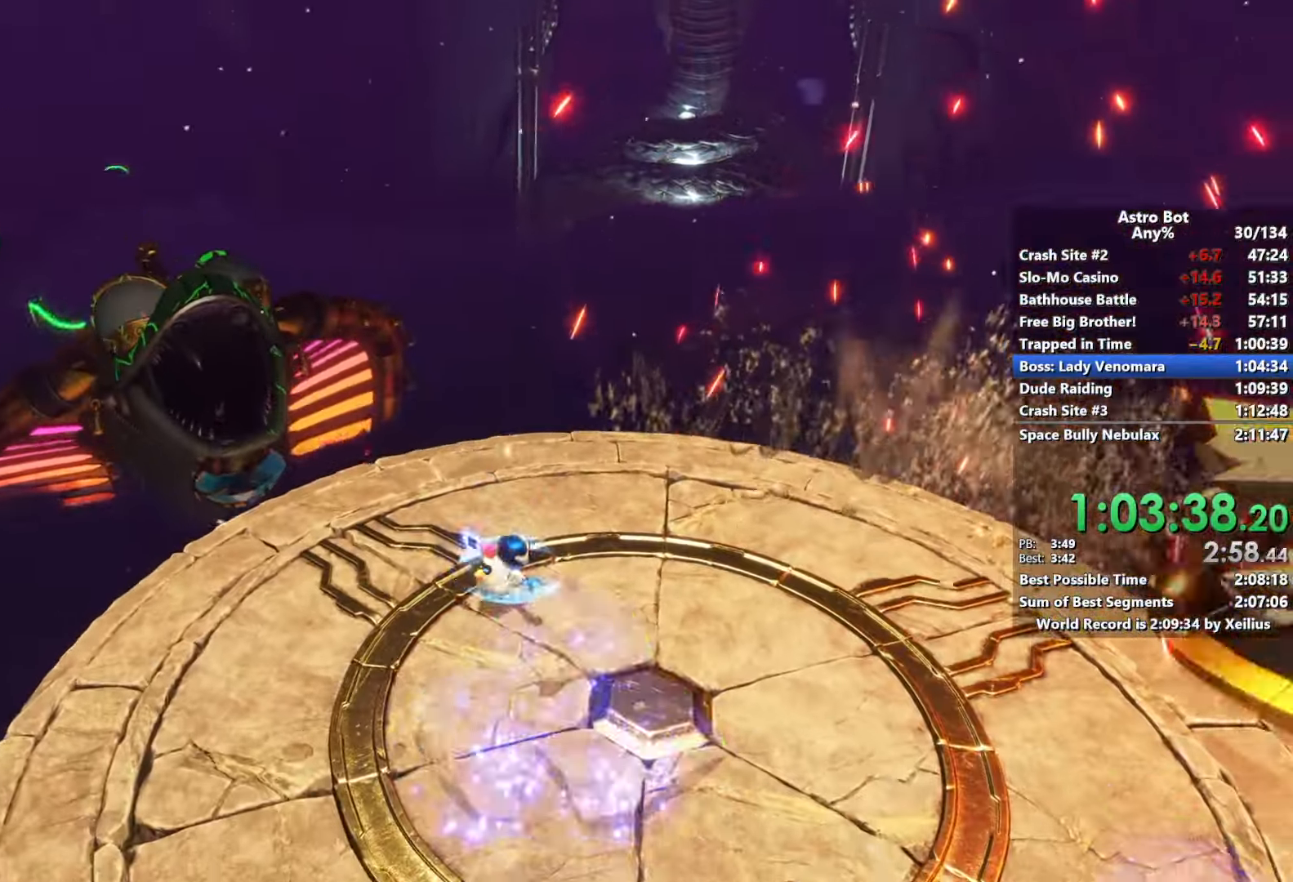
{"buttons": [], "left_stick": "right", "right_stick": "center", "events": [[200, "right_stick", "left"], [283, "right_stick", "center"], [316, "left_stick", "right"]]}
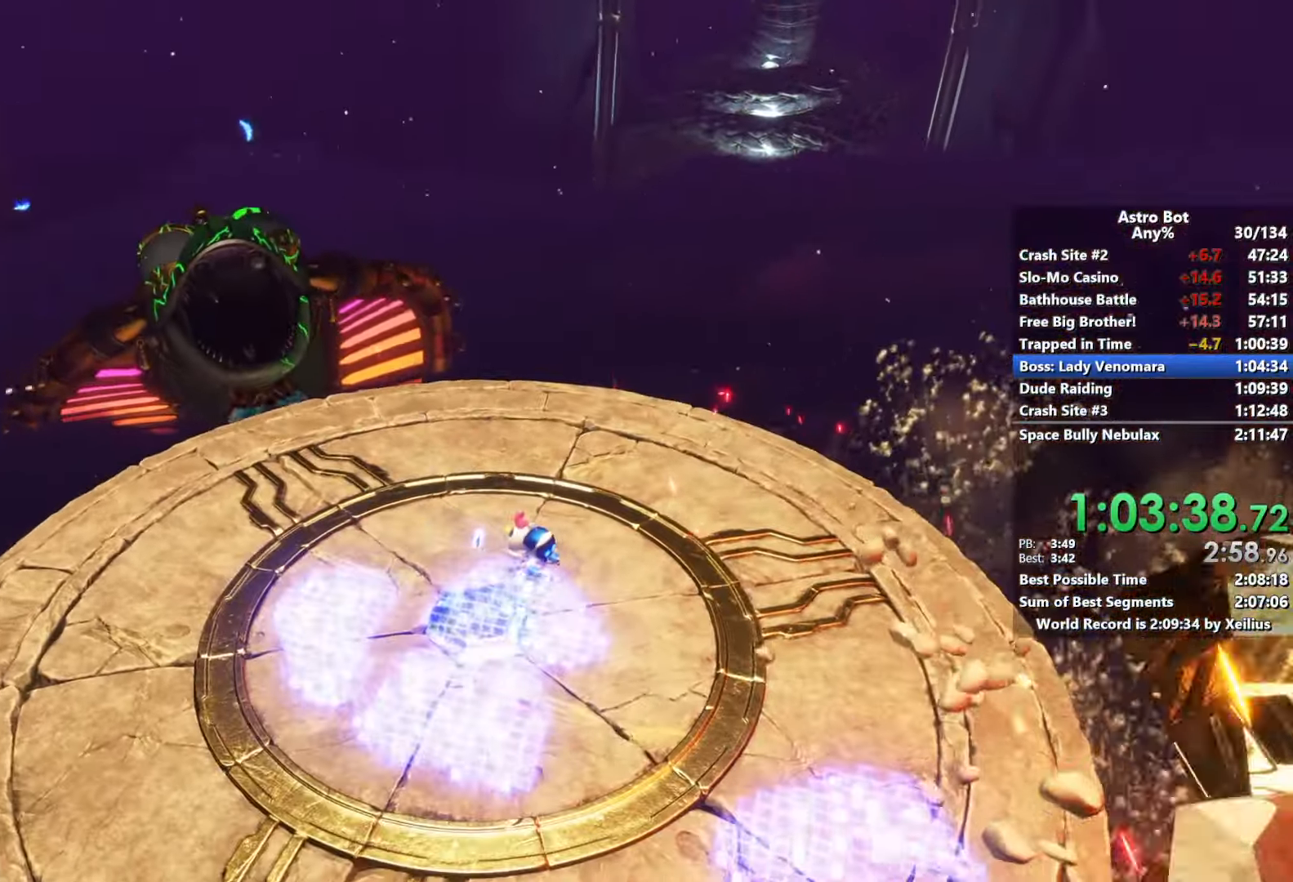
{"buttons": [], "left_stick": "up-right", "right_stick": "left", "events": [[116, "right_stick", "left"], [450, "left_stick", "up-right"]]}
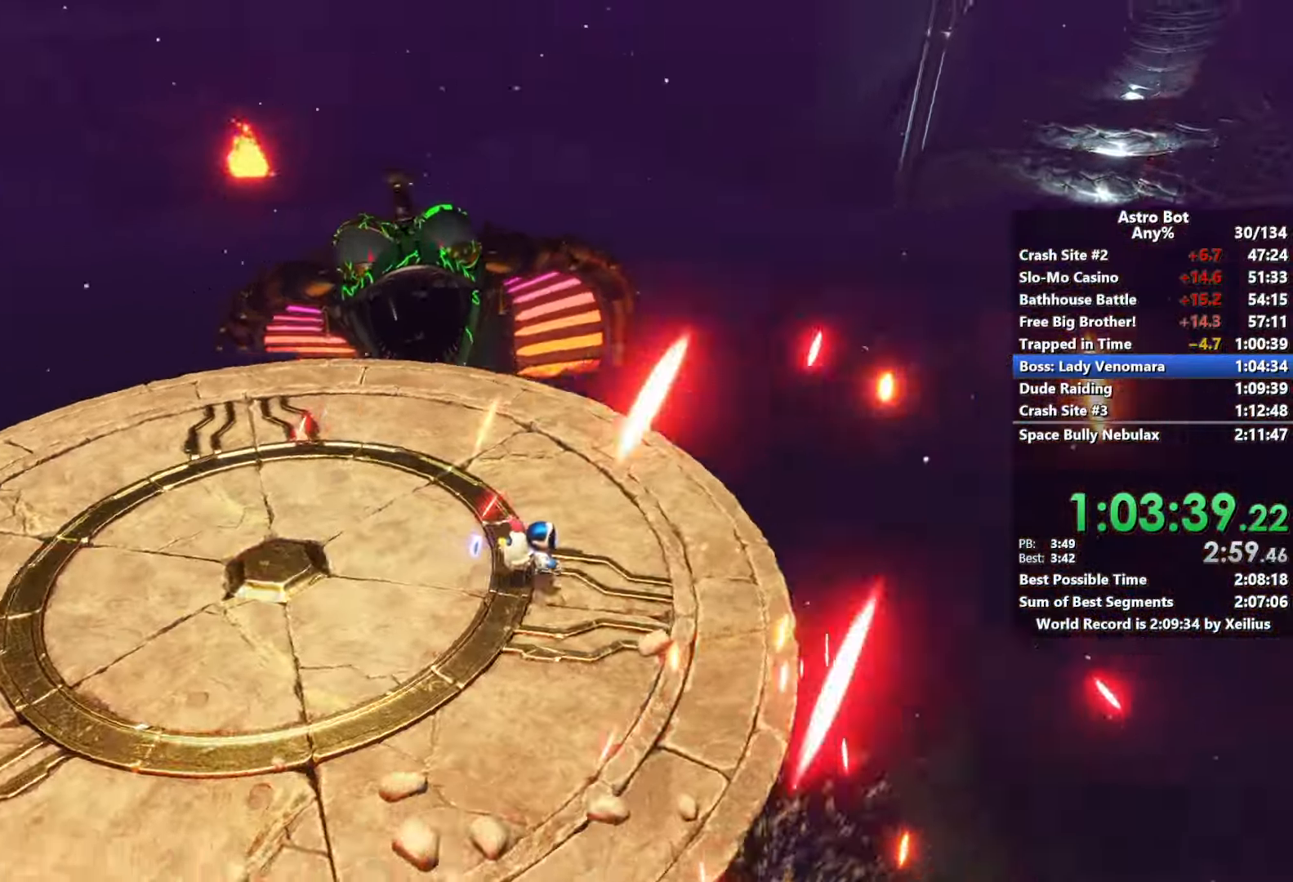
{"buttons": [], "left_stick": "up", "right_stick": "left", "events": [[283, "left_stick", "up"]]}
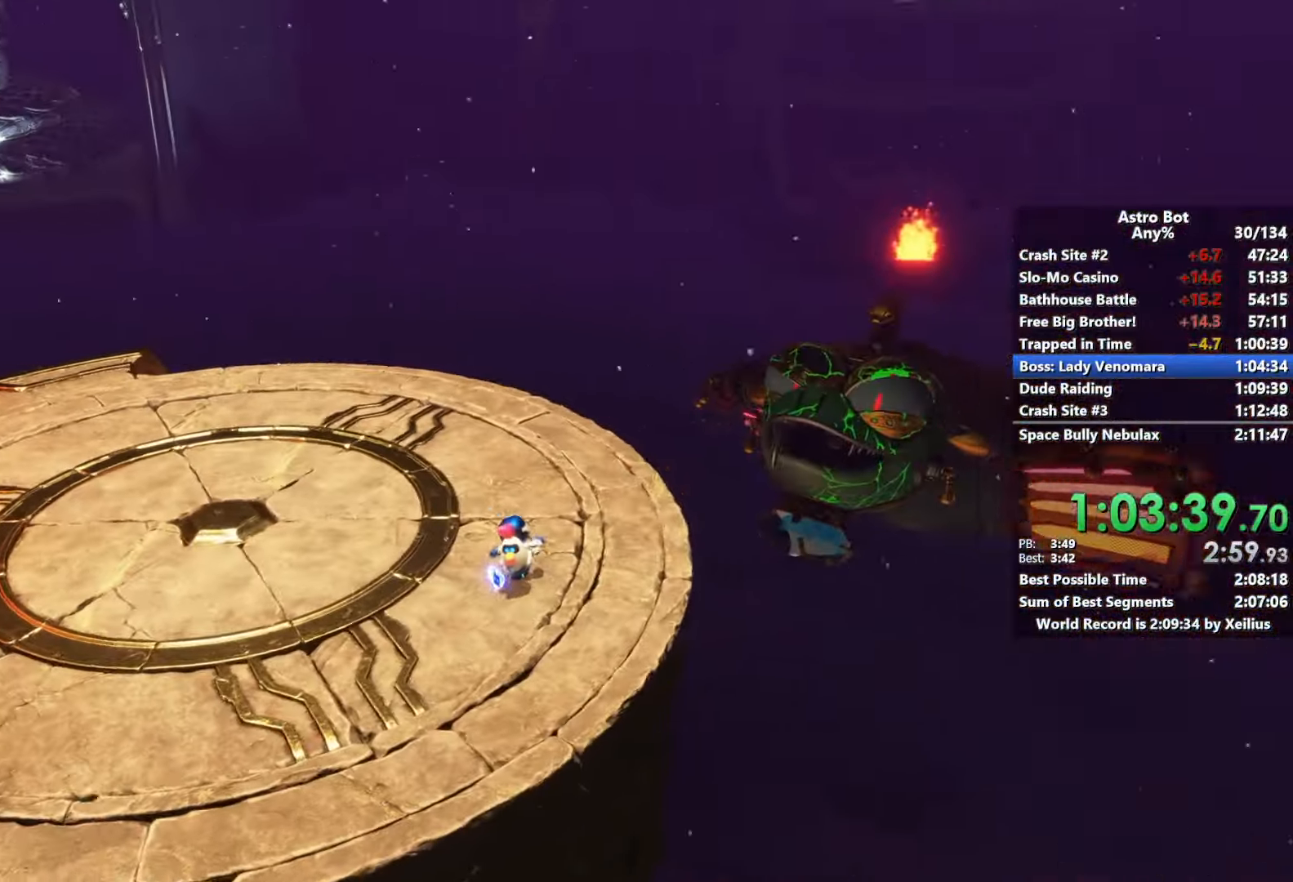
{"buttons": [], "left_stick": "up", "right_stick": "left", "events": []}
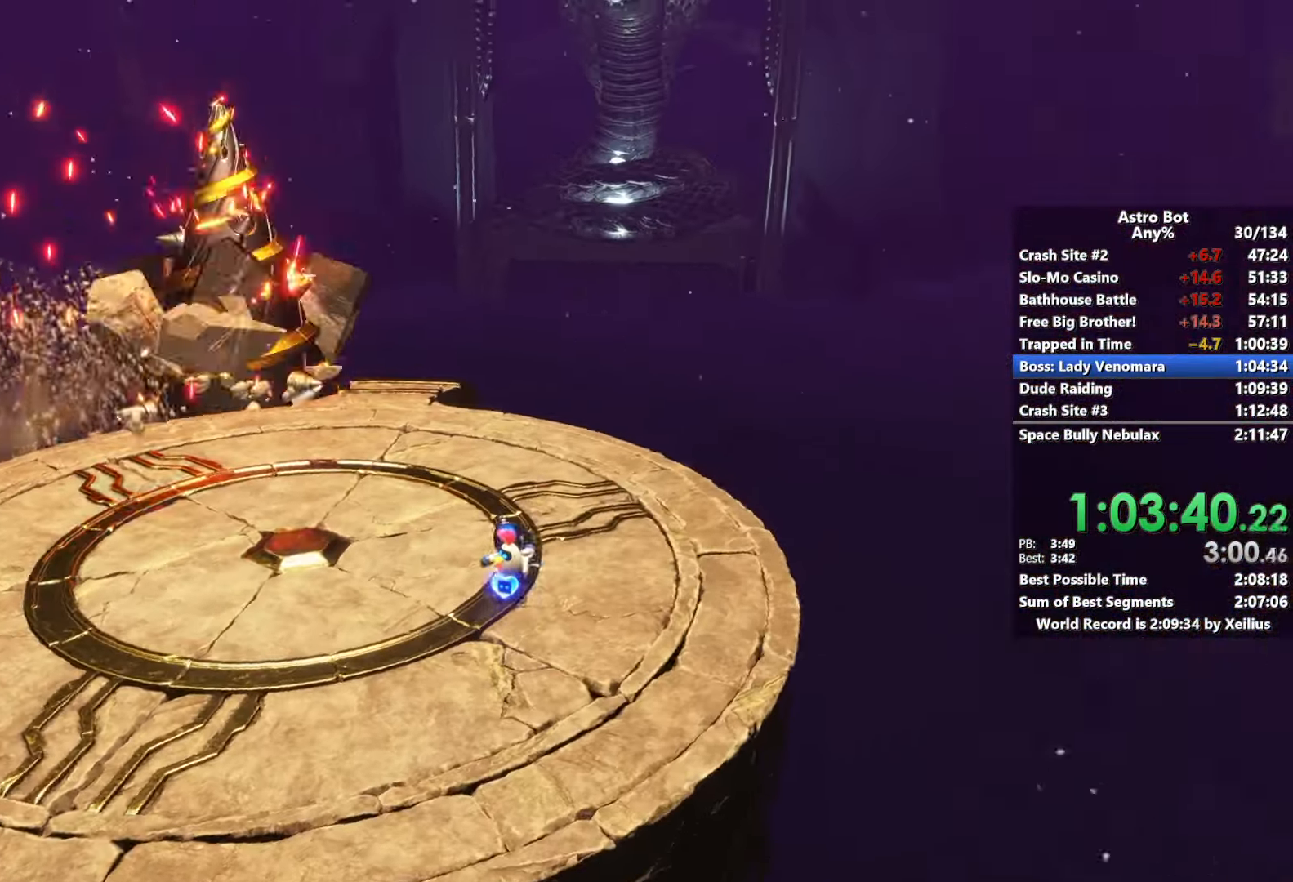
{"buttons": [], "left_stick": "up", "right_stick": "left", "events": []}
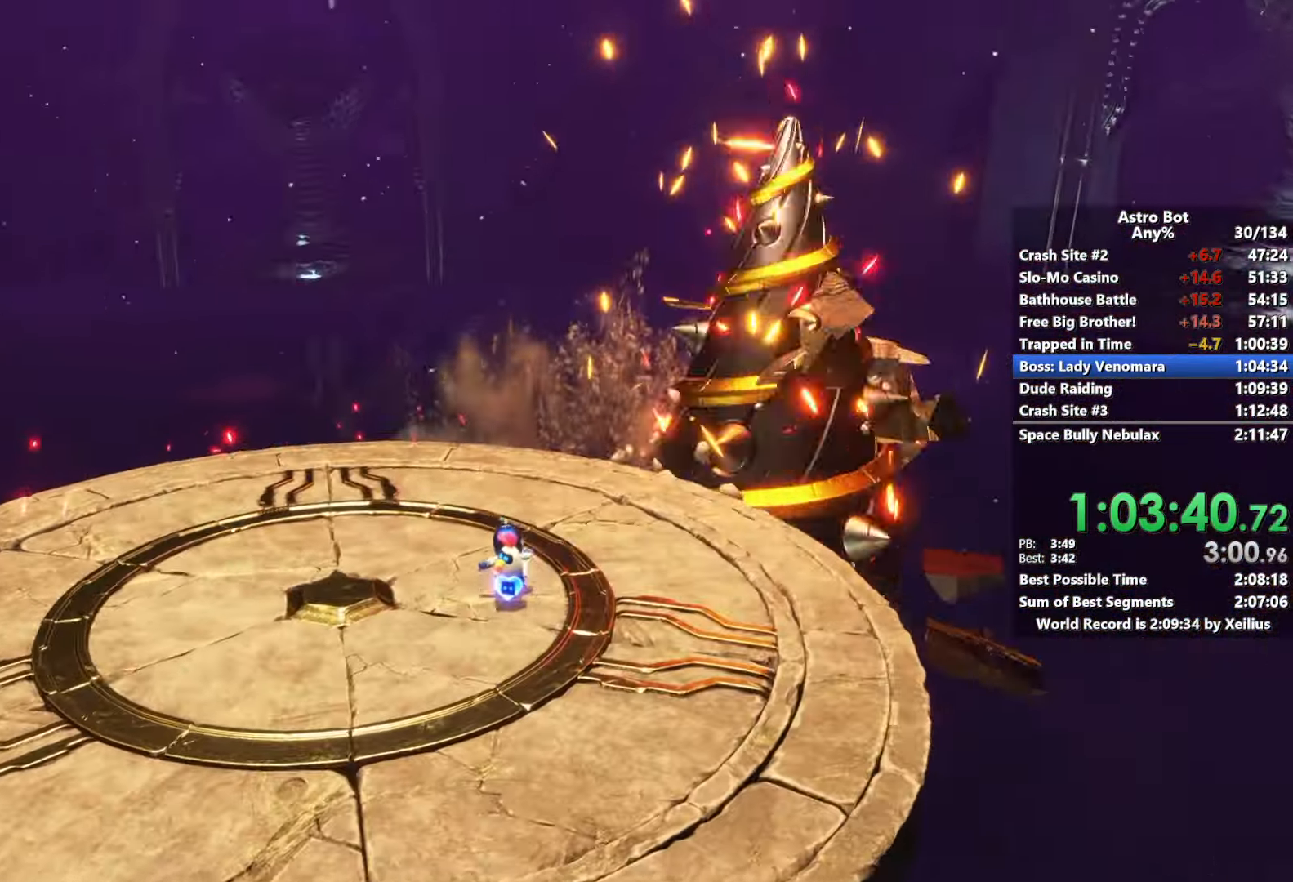
{"buttons": [], "left_stick": "up", "right_stick": "left", "events": []}
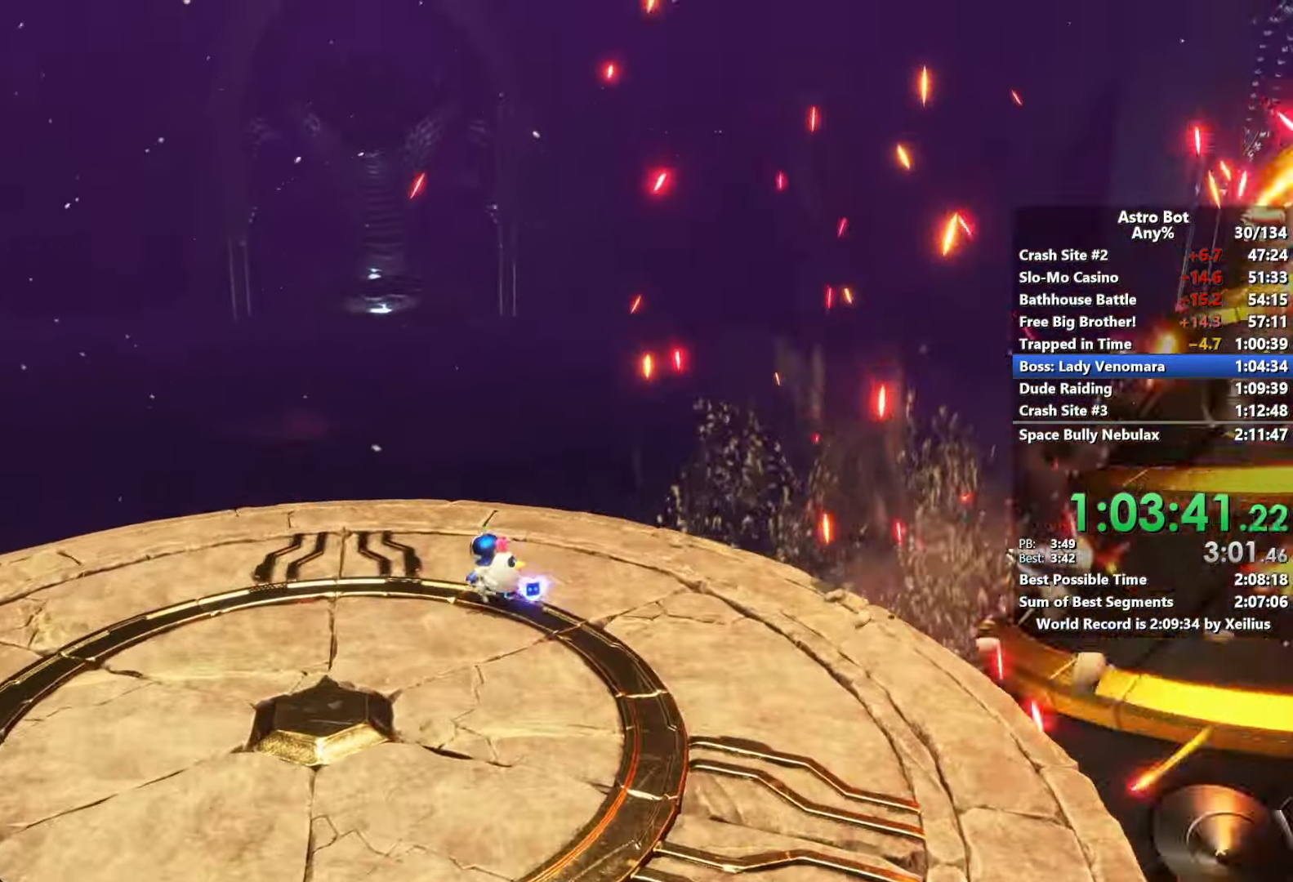
{"buttons": [], "left_stick": "down-right", "right_stick": "up-right", "events": [[100, "left_stick", "left"], [133, "right_stick", "center"], [183, "right_stick", "right"], [350, "left_stick", "down"], [433, "right_stick", "up-right"], [483, "left_stick", "down-right"]]}
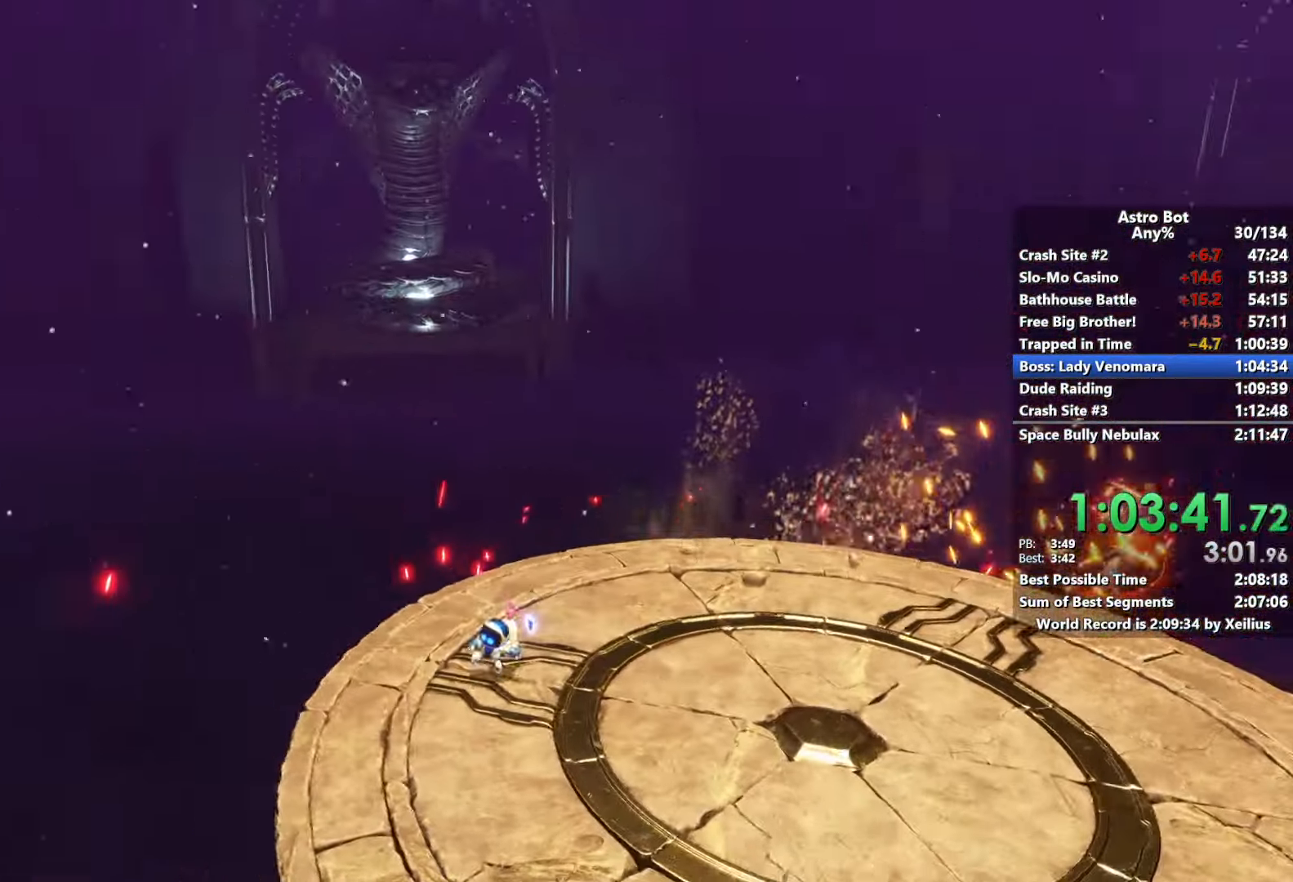
{"buttons": [], "left_stick": "right", "right_stick": "up-right", "events": [[116, "left_stick", "right"], [216, "right_stick", "center"], [500, "right_stick", "up-right"]]}
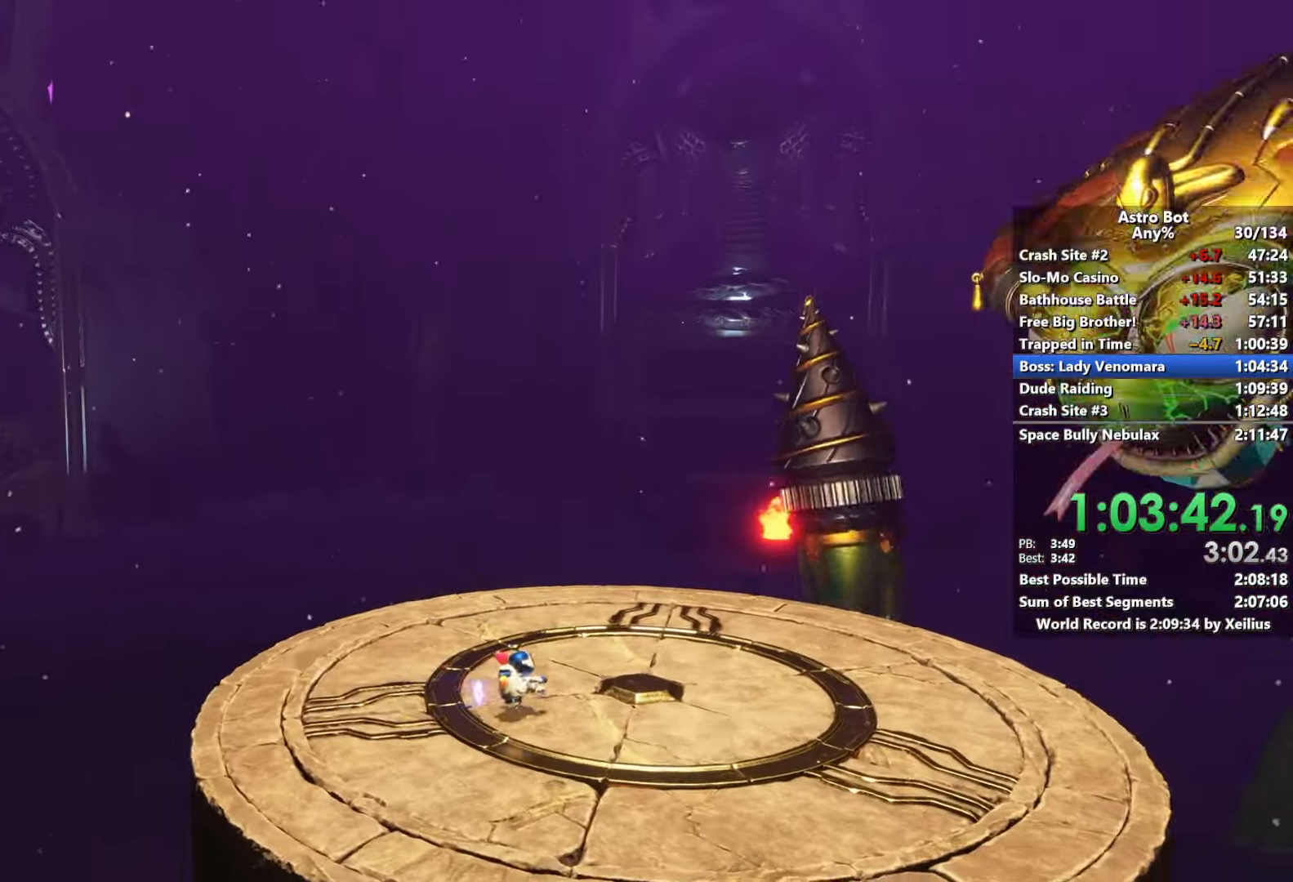
{"buttons": [], "left_stick": "up", "right_stick": "right", "events": [[166, "right_stick", "center"], [250, "left_stick", "up-right"], [466, "left_stick", "up"], [466, "right_stick", "right"]]}
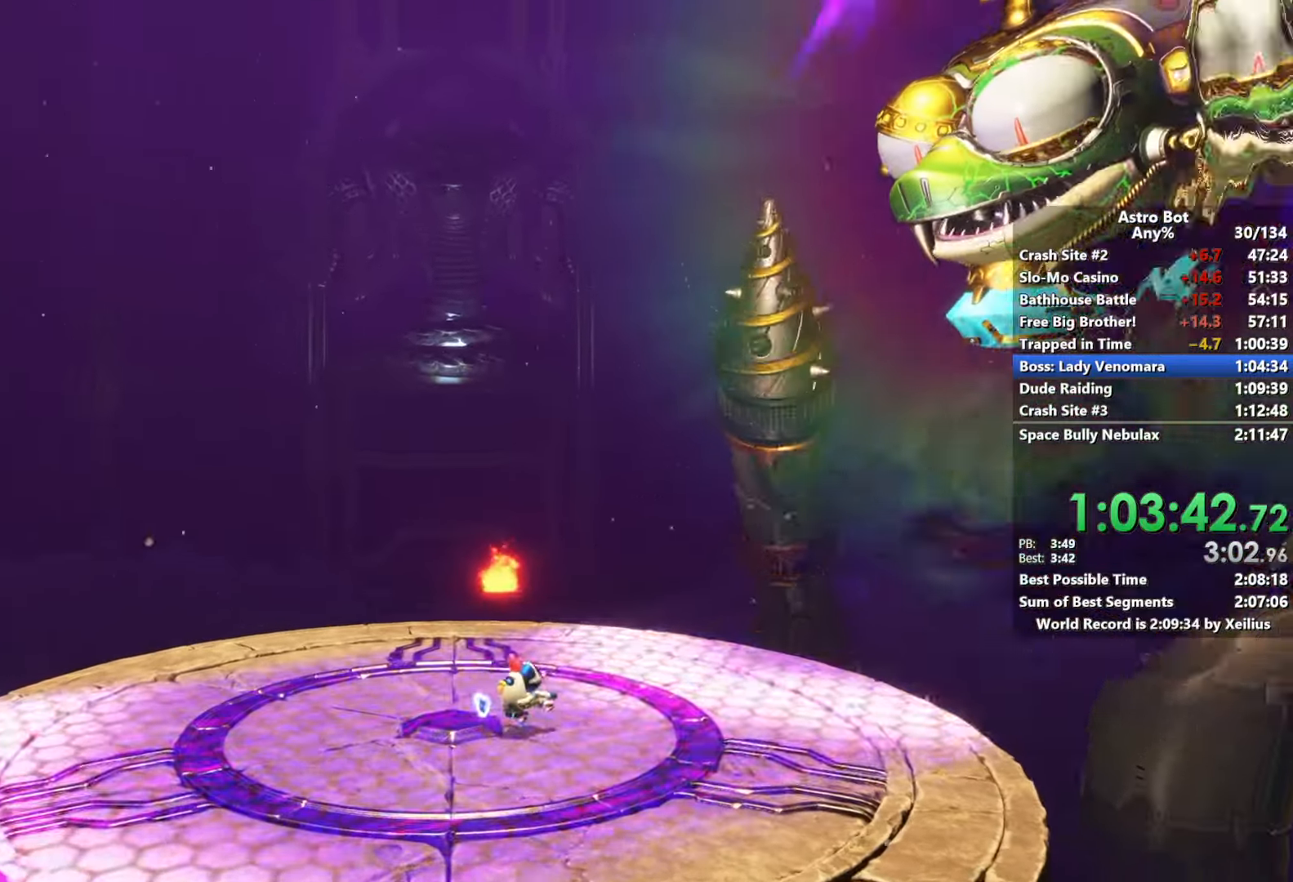
{"buttons": [], "left_stick": "left", "right_stick": "right", "events": [[316, "left_stick", "left"]]}
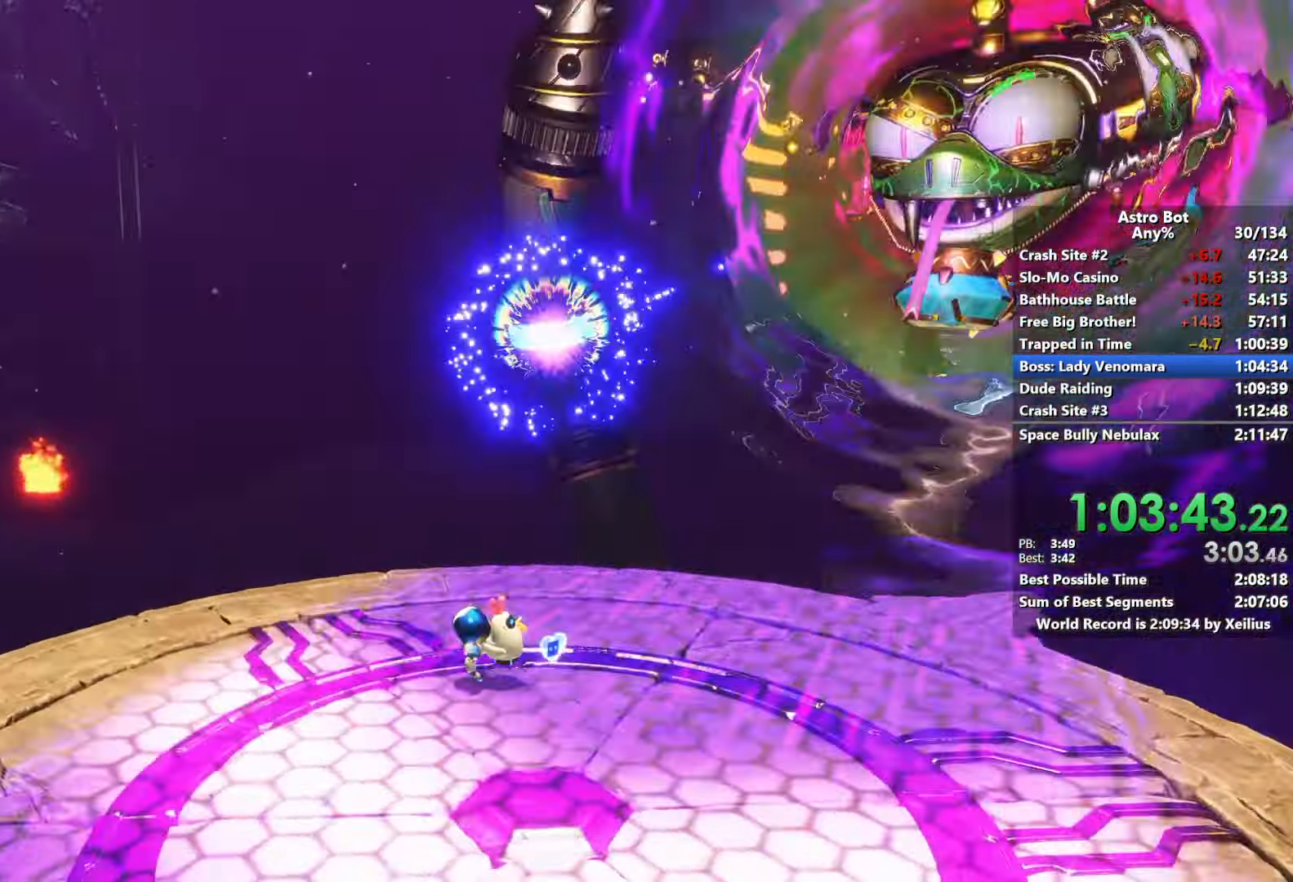
{"buttons": [], "left_stick": "down", "right_stick": "right", "events": [[283, "left_stick", "down-left"], [466, "left_stick", "down"]]}
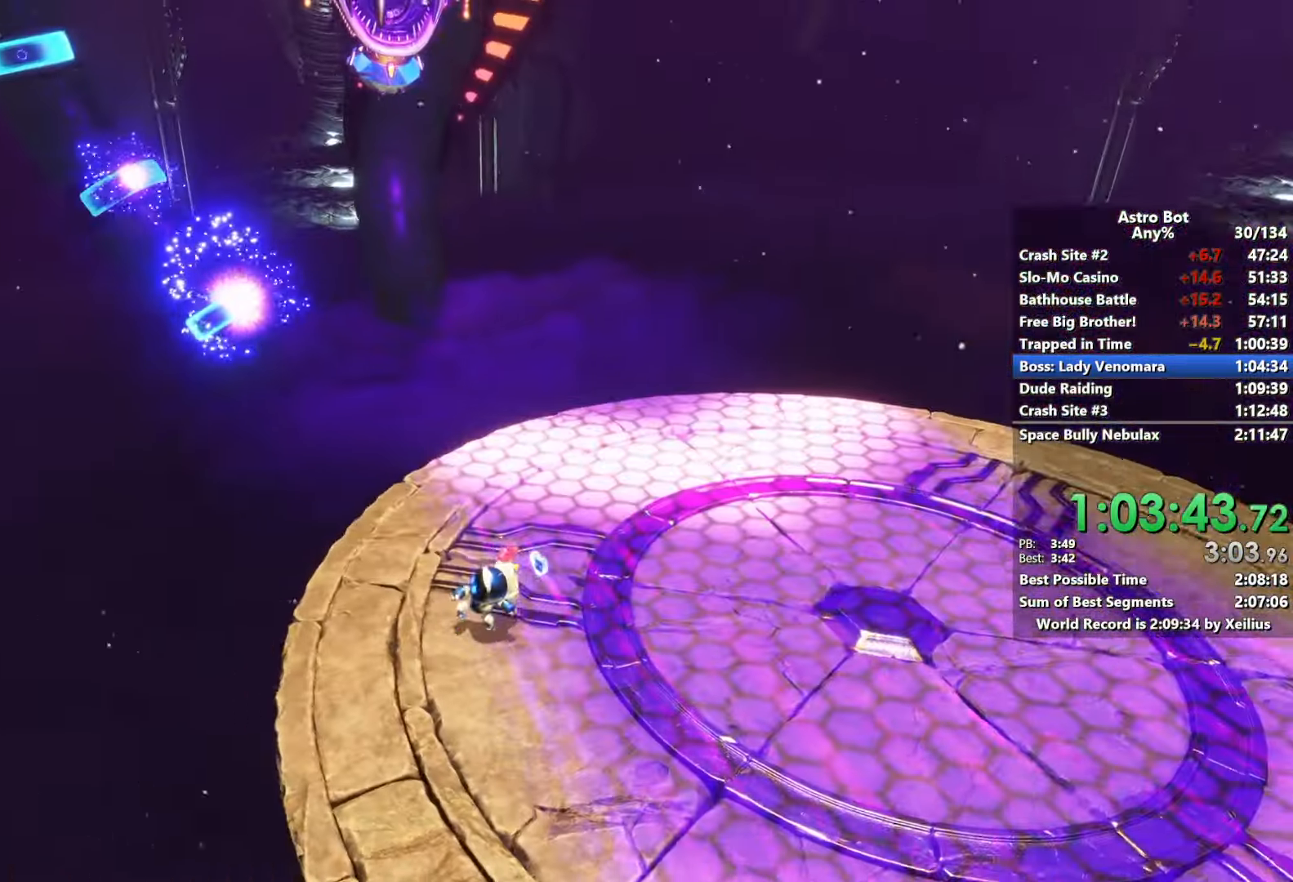
{"buttons": ["SQUARE"], "left_stick": "center", "right_stick": "center", "events": [[16, "right_stick", "center"], [250, "left_stick", "left"], [300, "left_stick", "center"], [466, "SQUARE", "down"]]}
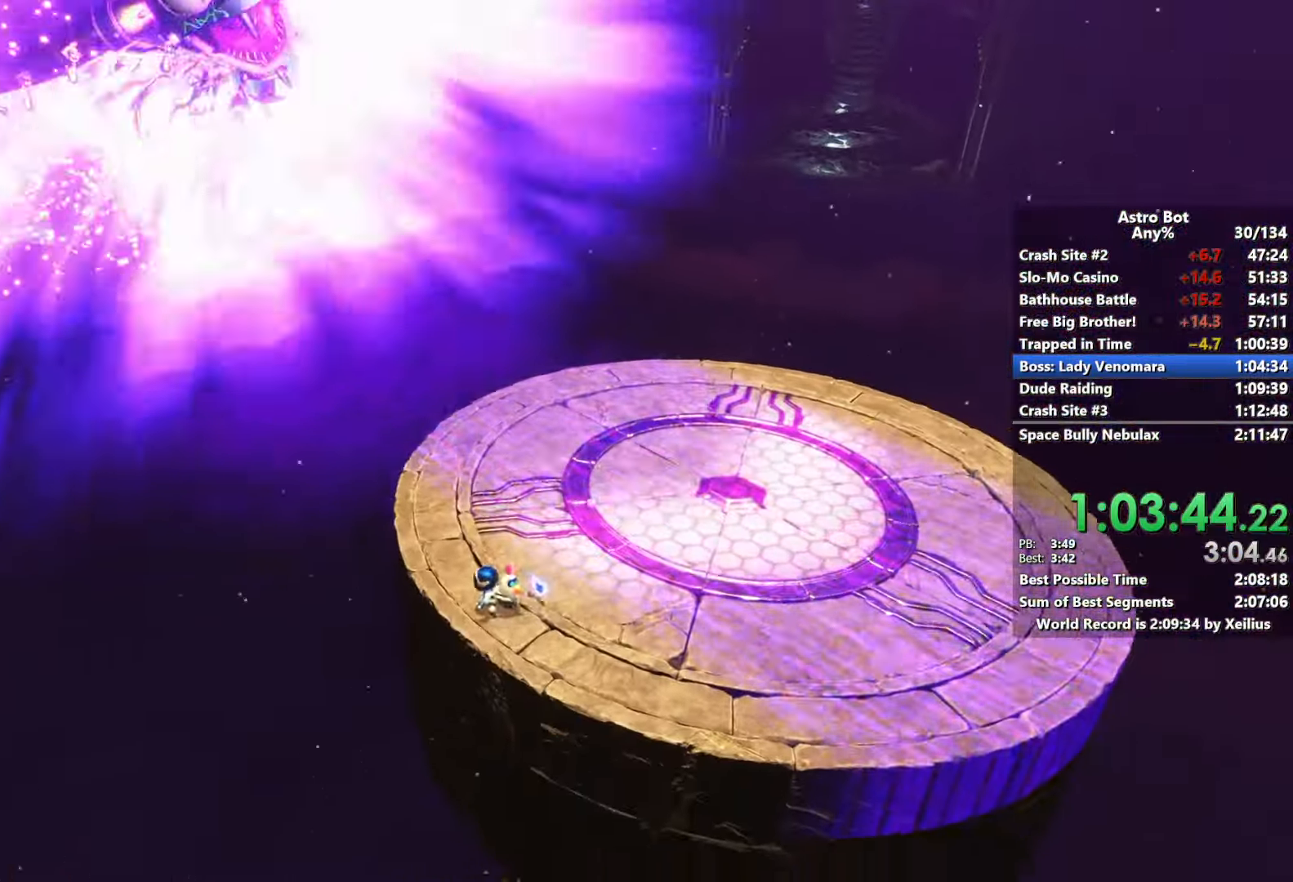
{"buttons": ["SQUARE"], "left_stick": "center", "right_stick": "center", "events": []}
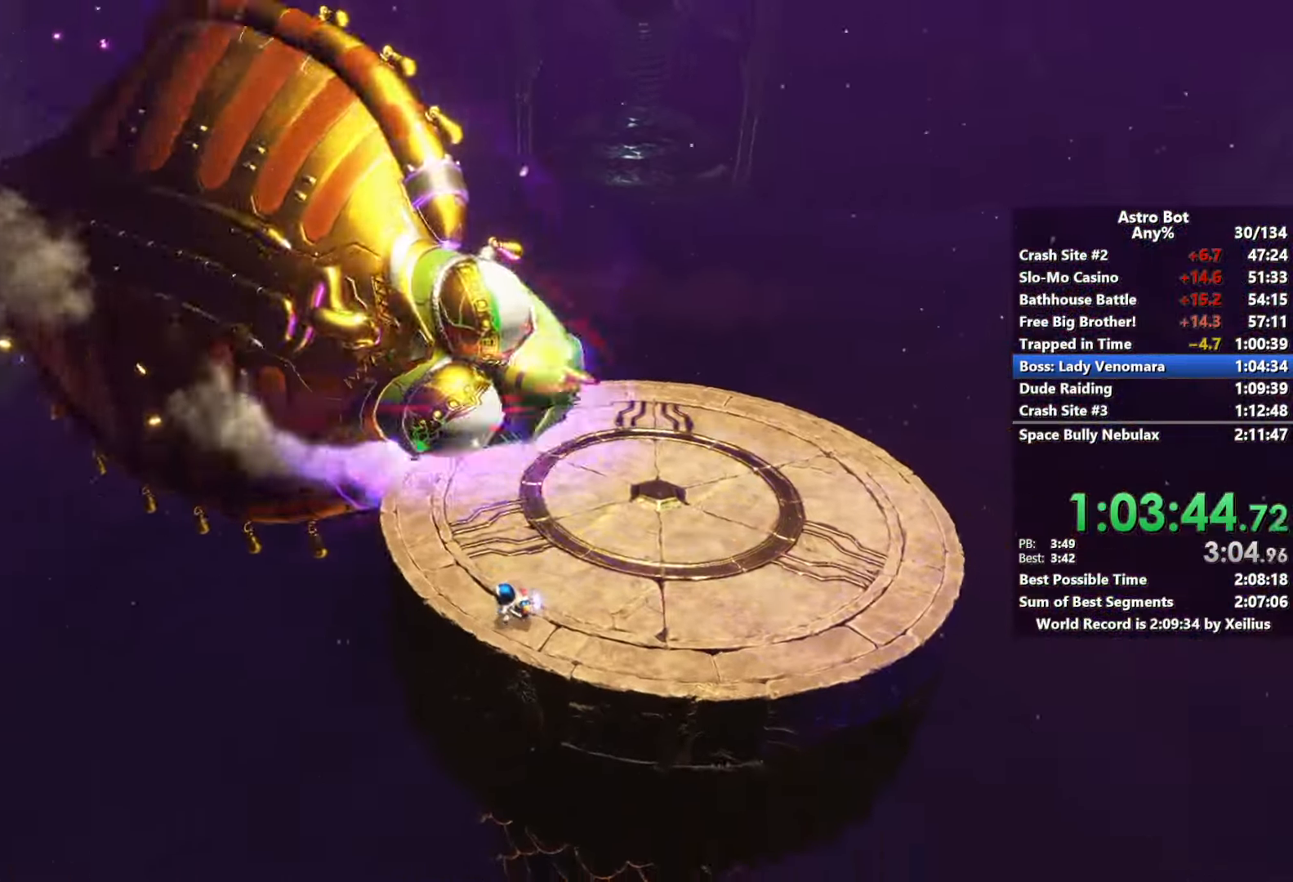
{"buttons": ["SQUARE"], "left_stick": "up-left", "right_stick": "center", "events": [[183, "left_stick", "up-left"]]}
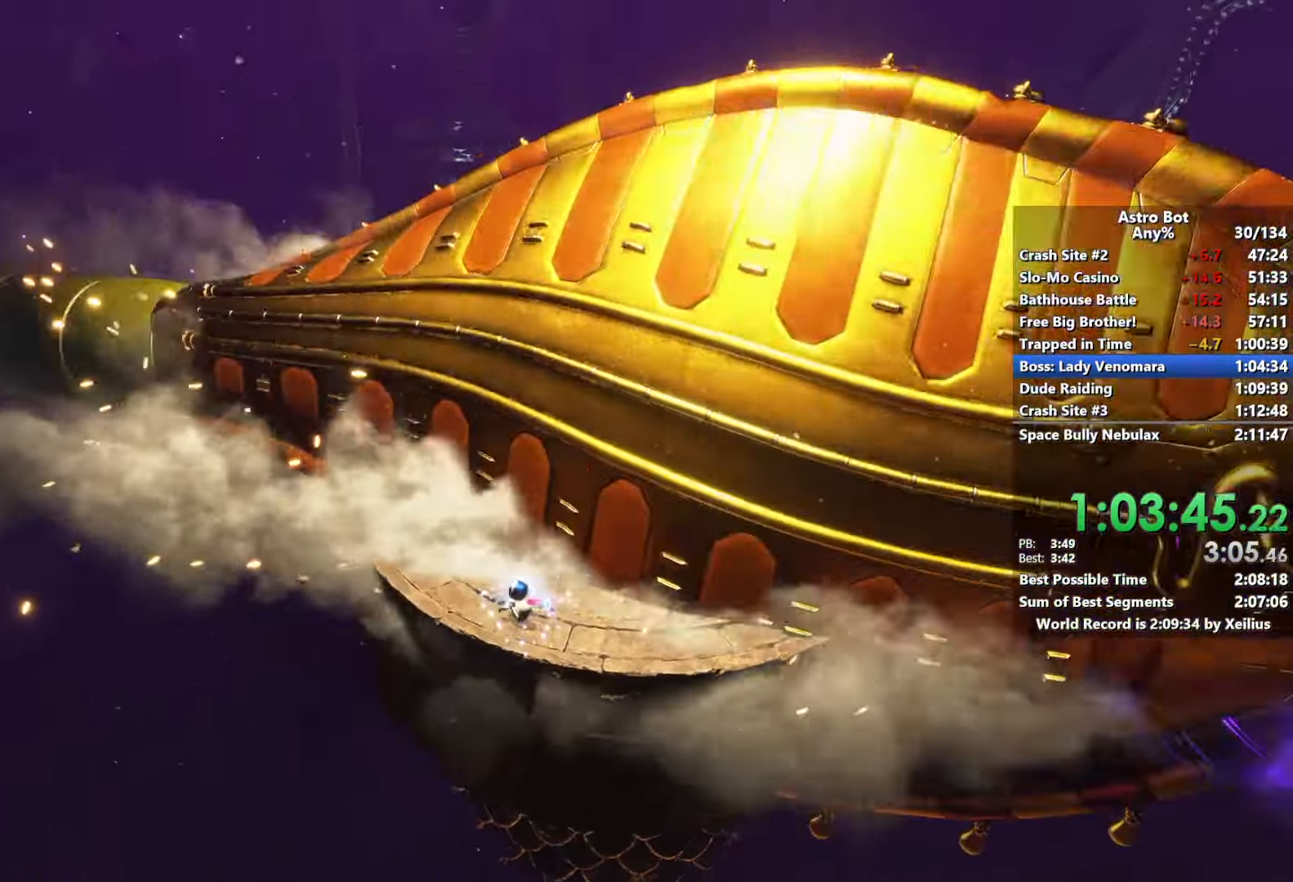
{"buttons": ["SQUARE"], "left_stick": "up", "right_stick": "center", "events": [[466, "left_stick", "up"]]}
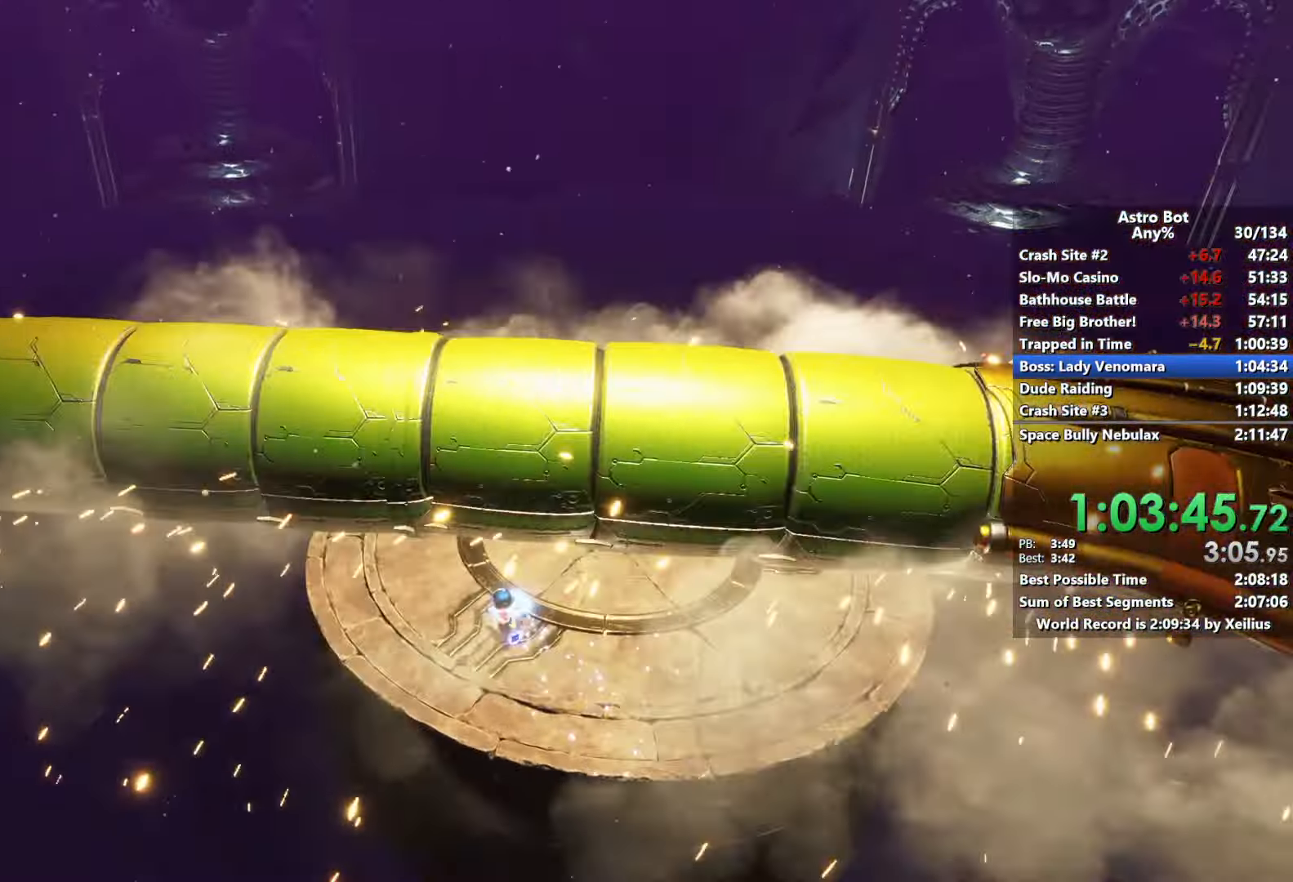
{"buttons": ["SQUARE"], "left_stick": "up", "right_stick": "left", "events": [[450, "right_stick", "left"]]}
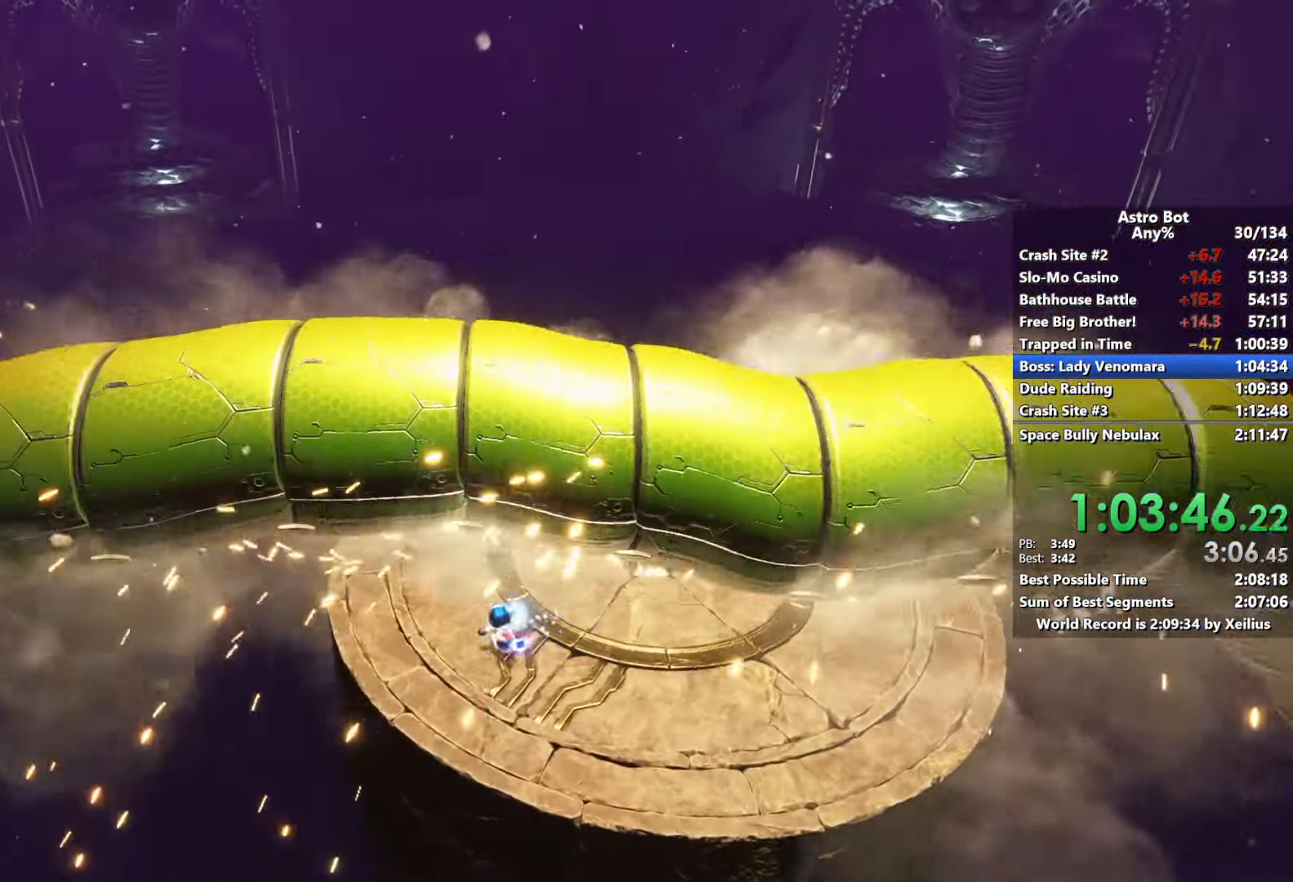
{"buttons": ["SQUARE"], "left_stick": "up", "right_stick": "center", "events": [[66, "right_stick", "center"], [233, "right_stick", "down-right"], [283, "right_stick", "center"]]}
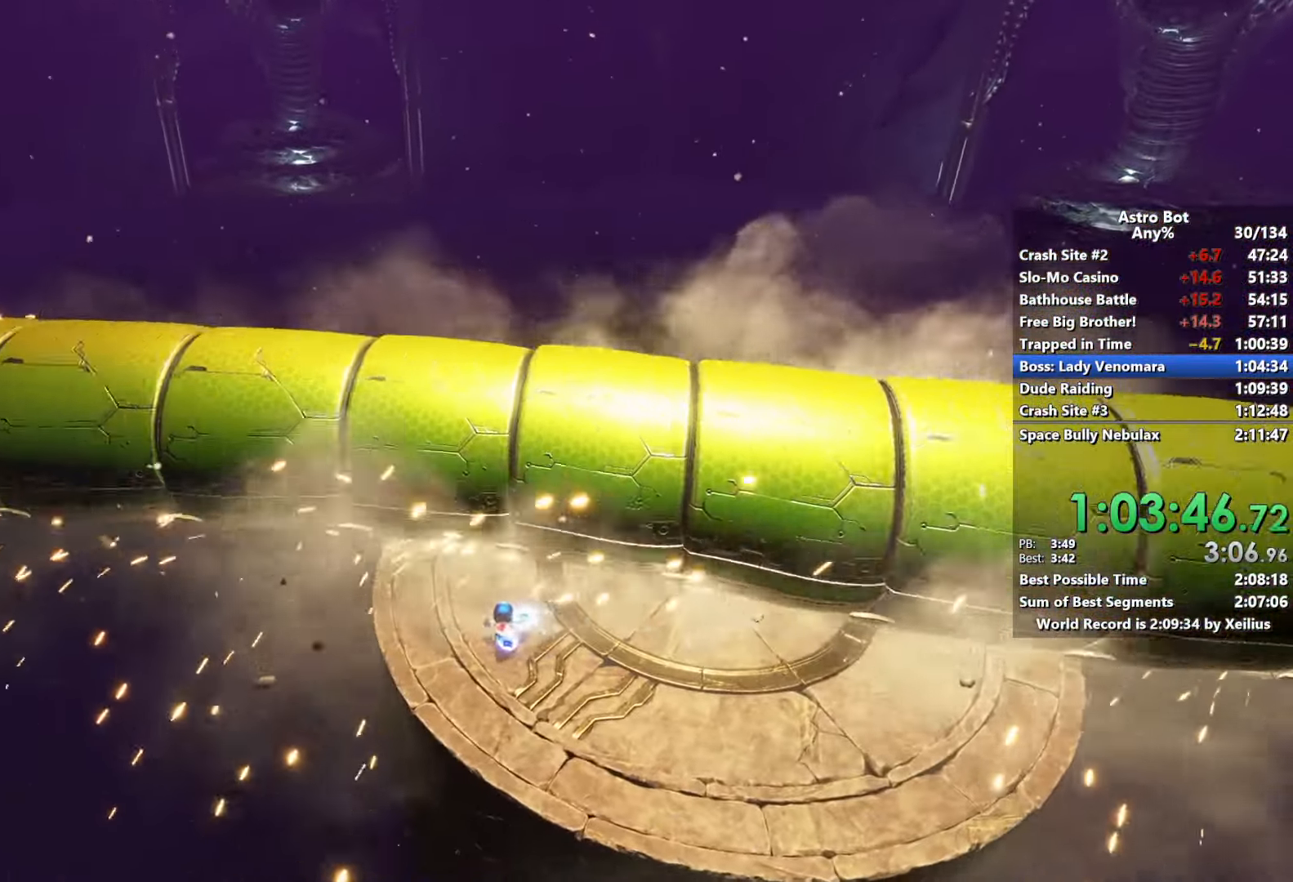
{"buttons": ["SQUARE"], "left_stick": "up", "right_stick": "center", "events": []}
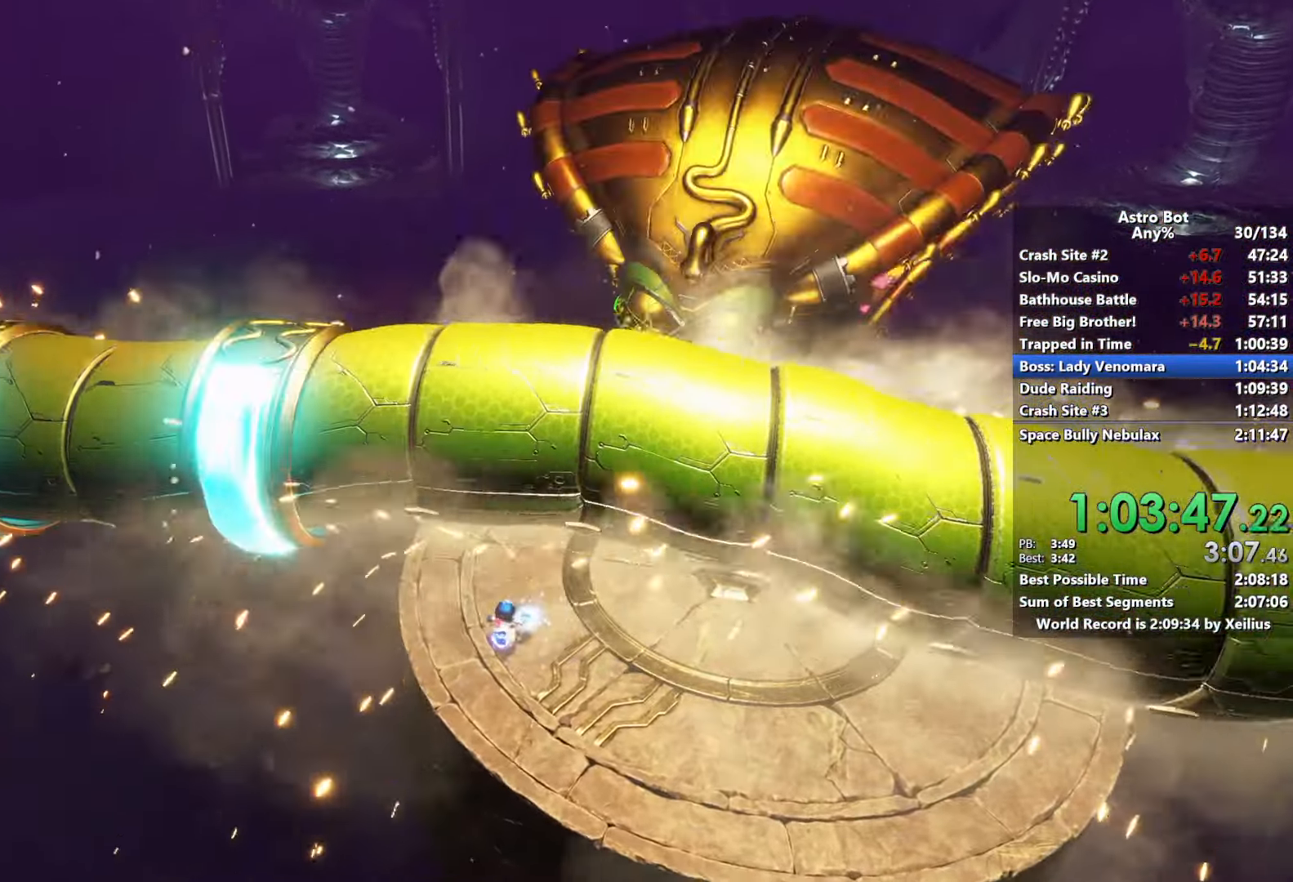
{"buttons": [], "left_stick": "up", "right_stick": "center", "events": [[33, "SQUARE", "up"], [233, "right_stick", "right"], [333, "right_stick", "center"]]}
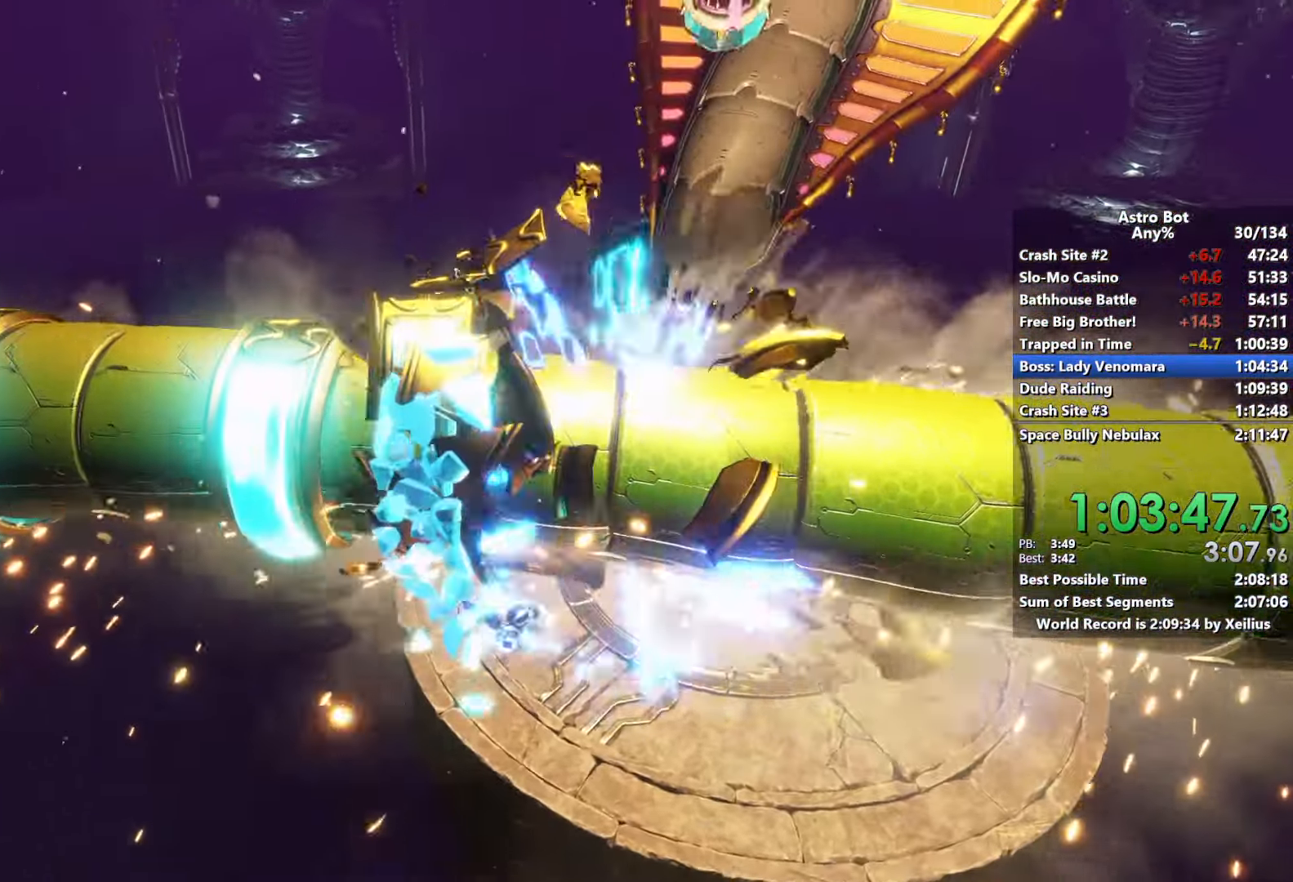
{"buttons": [], "left_stick": "up", "right_stick": "center", "events": []}
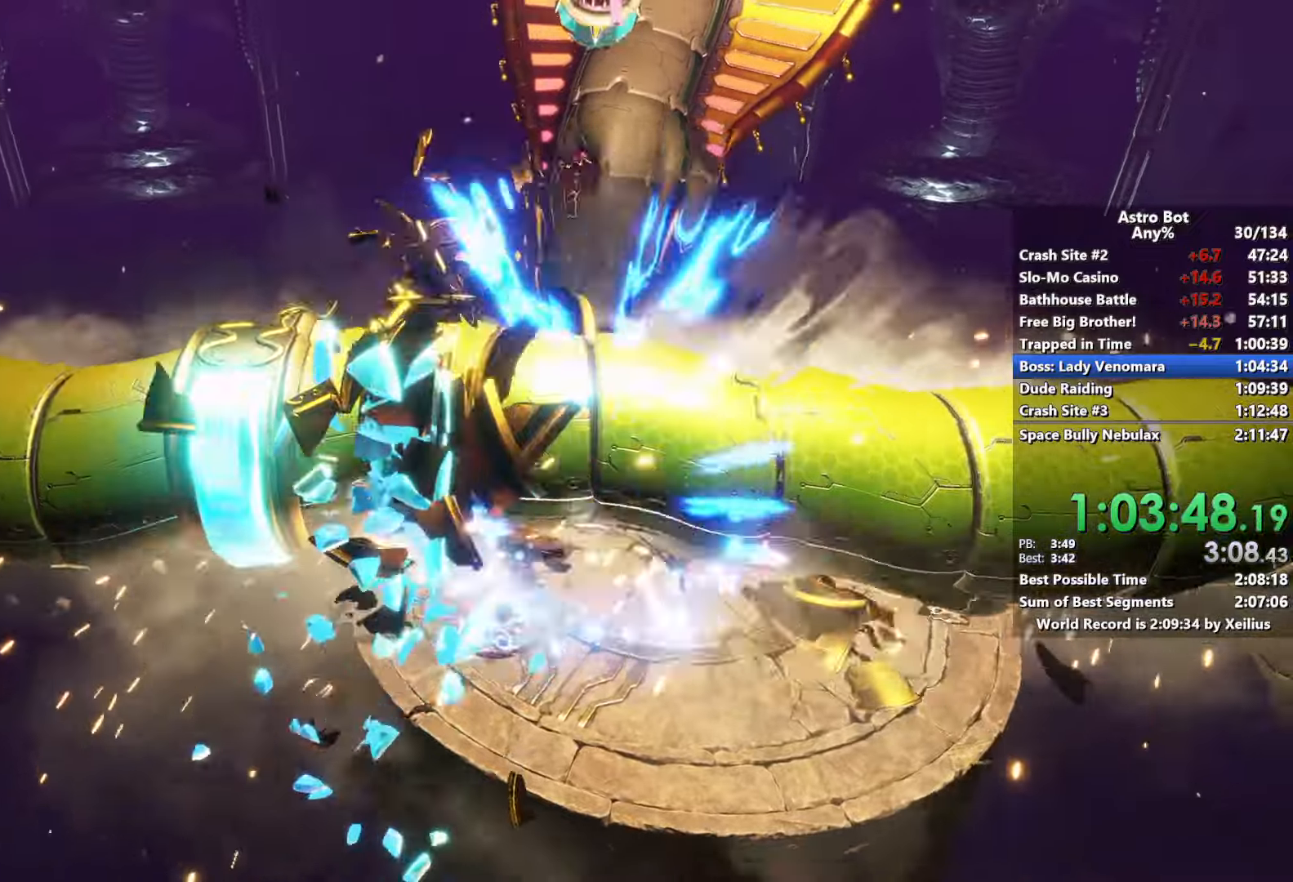
{"buttons": [], "left_stick": "up", "right_stick": "center", "events": []}
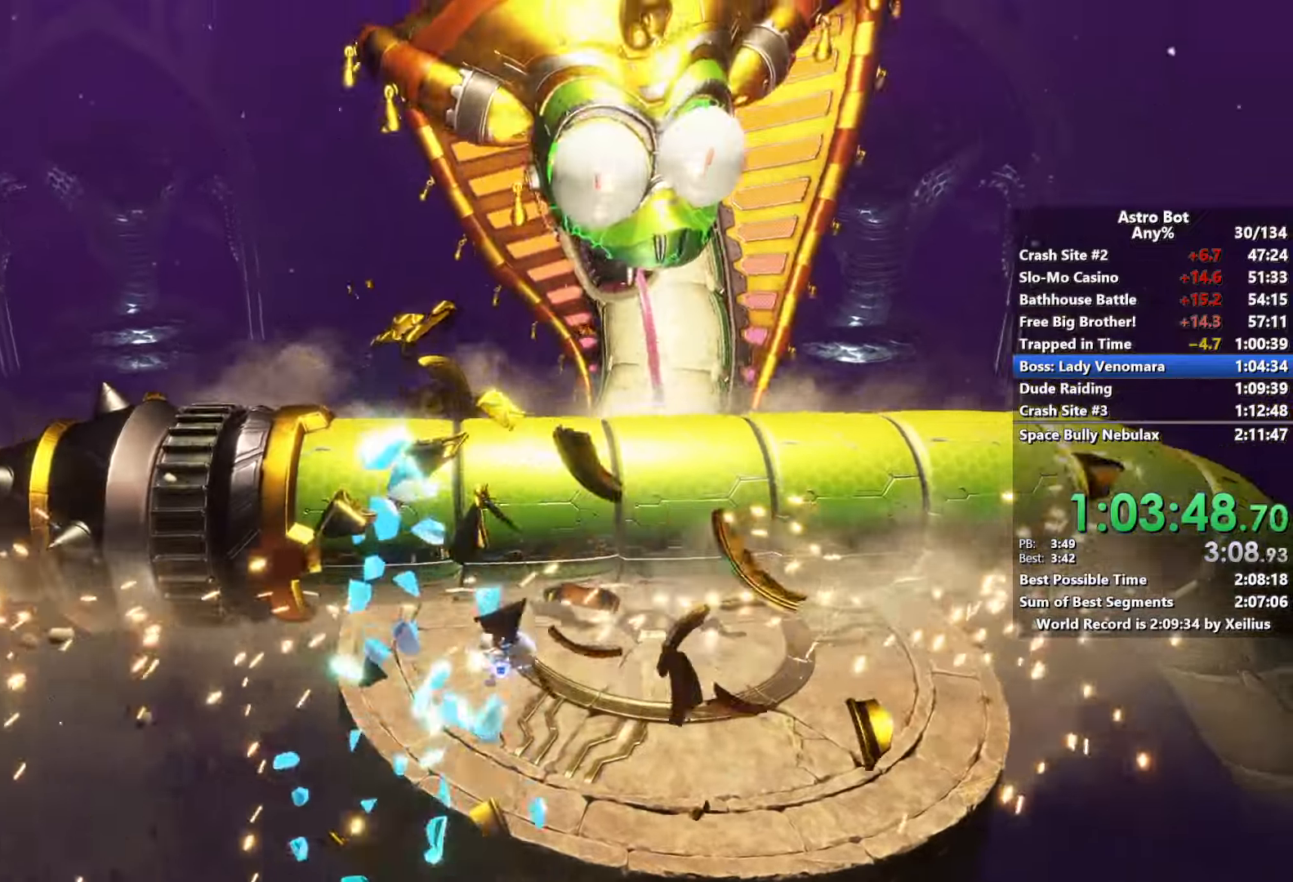
{"buttons": [], "left_stick": "up-right", "right_stick": "center", "events": [[50, "left_stick", "up-right"]]}
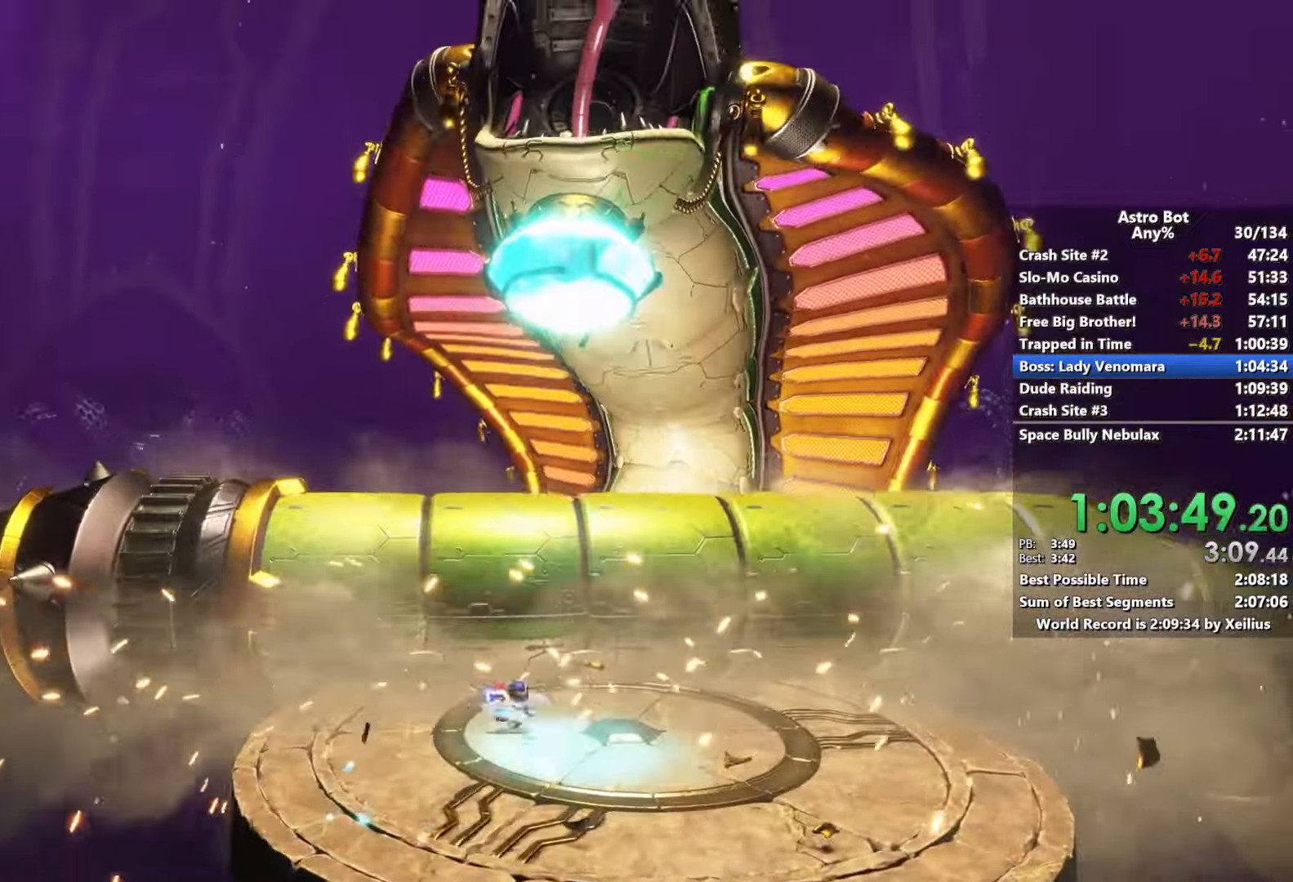
{"buttons": ["R2"], "left_stick": "up-right", "right_stick": "center", "events": [[416, "R2", "down"]]}
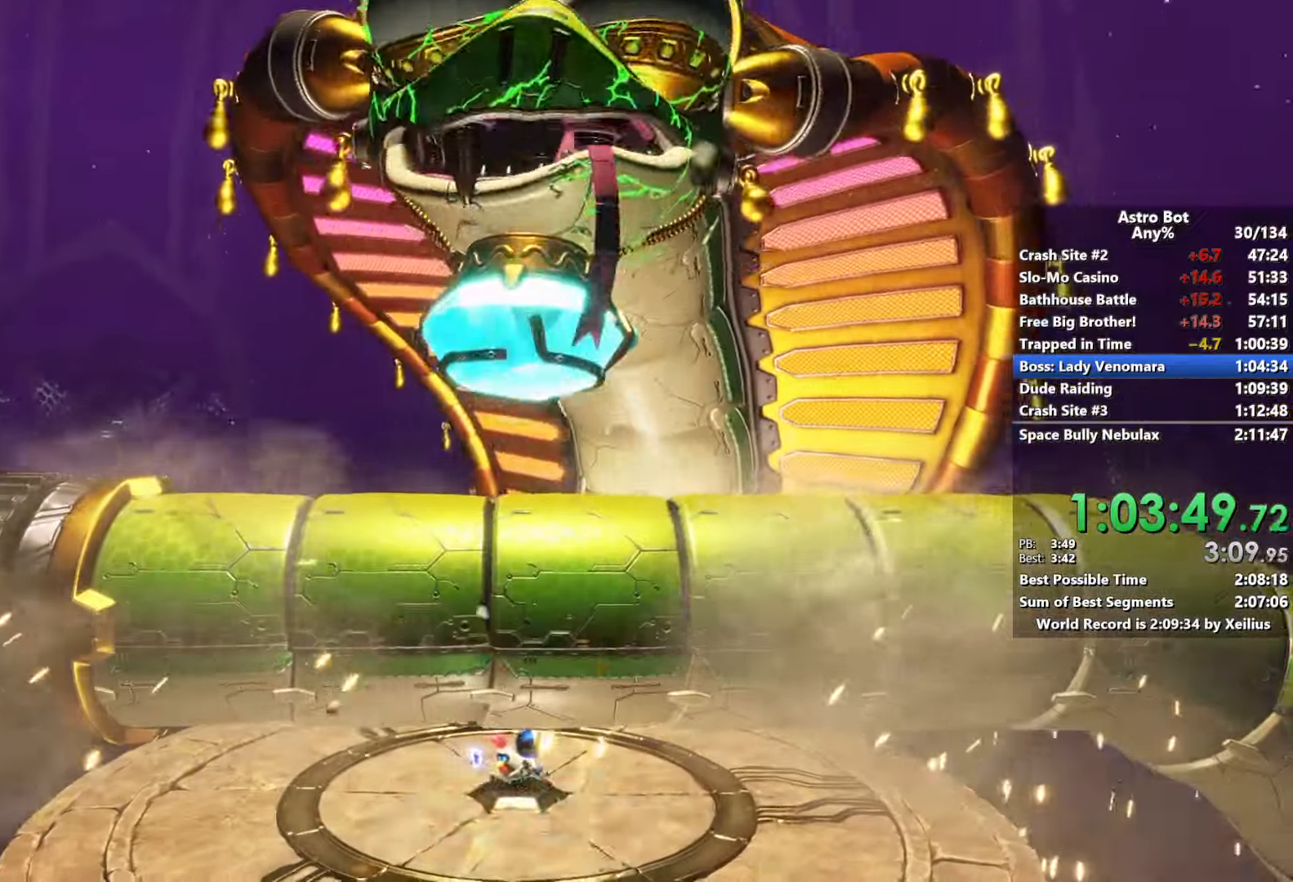
{"buttons": ["R2"], "left_stick": "down-left", "right_stick": "center", "events": [[50, "left_stick", "up-left"], [116, "left_stick", "down-left"]]}
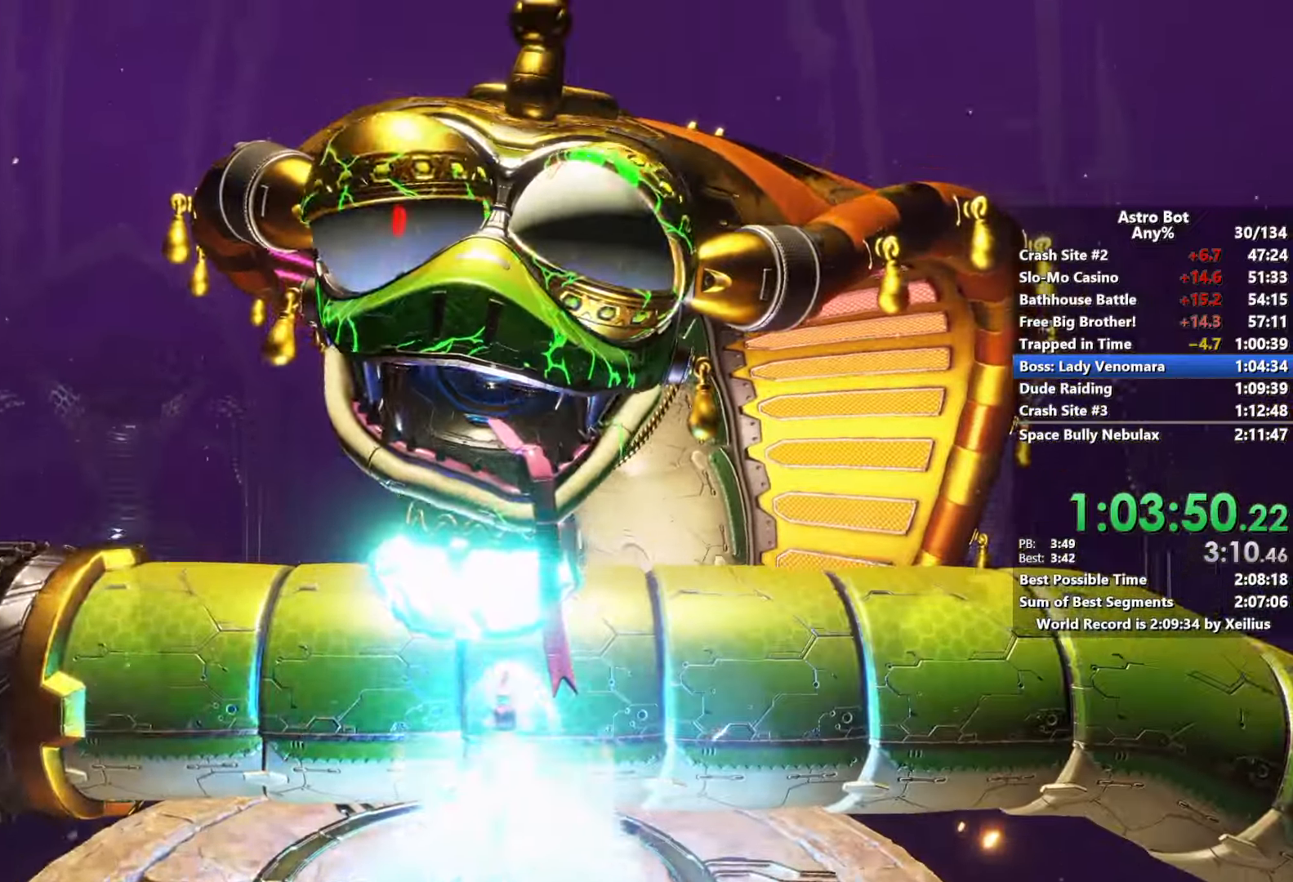
{"buttons": [], "left_stick": "up", "right_stick": "center", "events": [[16, "left_stick", "left"], [133, "left_stick", "up"], [283, "R2", "up"]]}
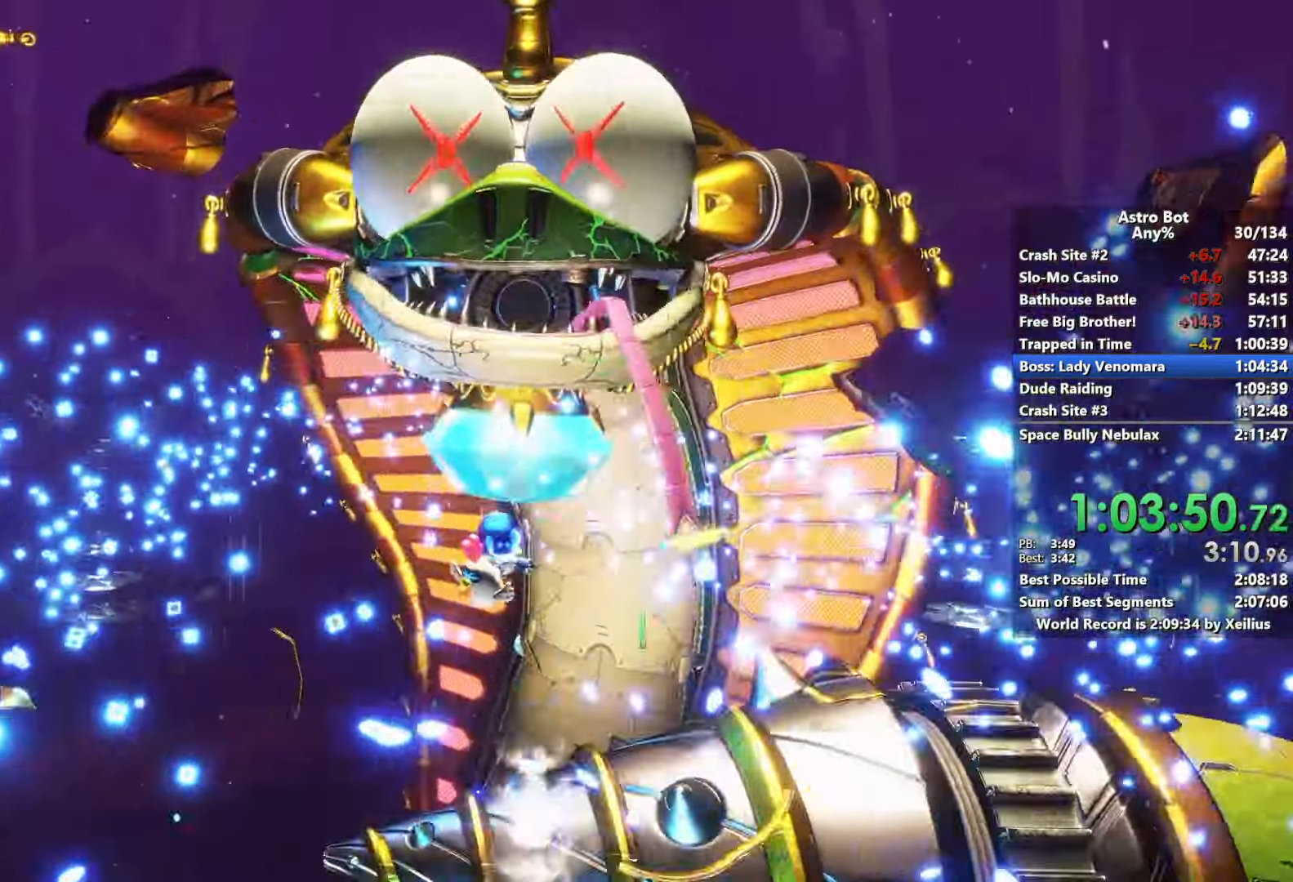
{"buttons": [], "left_stick": "up", "right_stick": "center", "events": []}
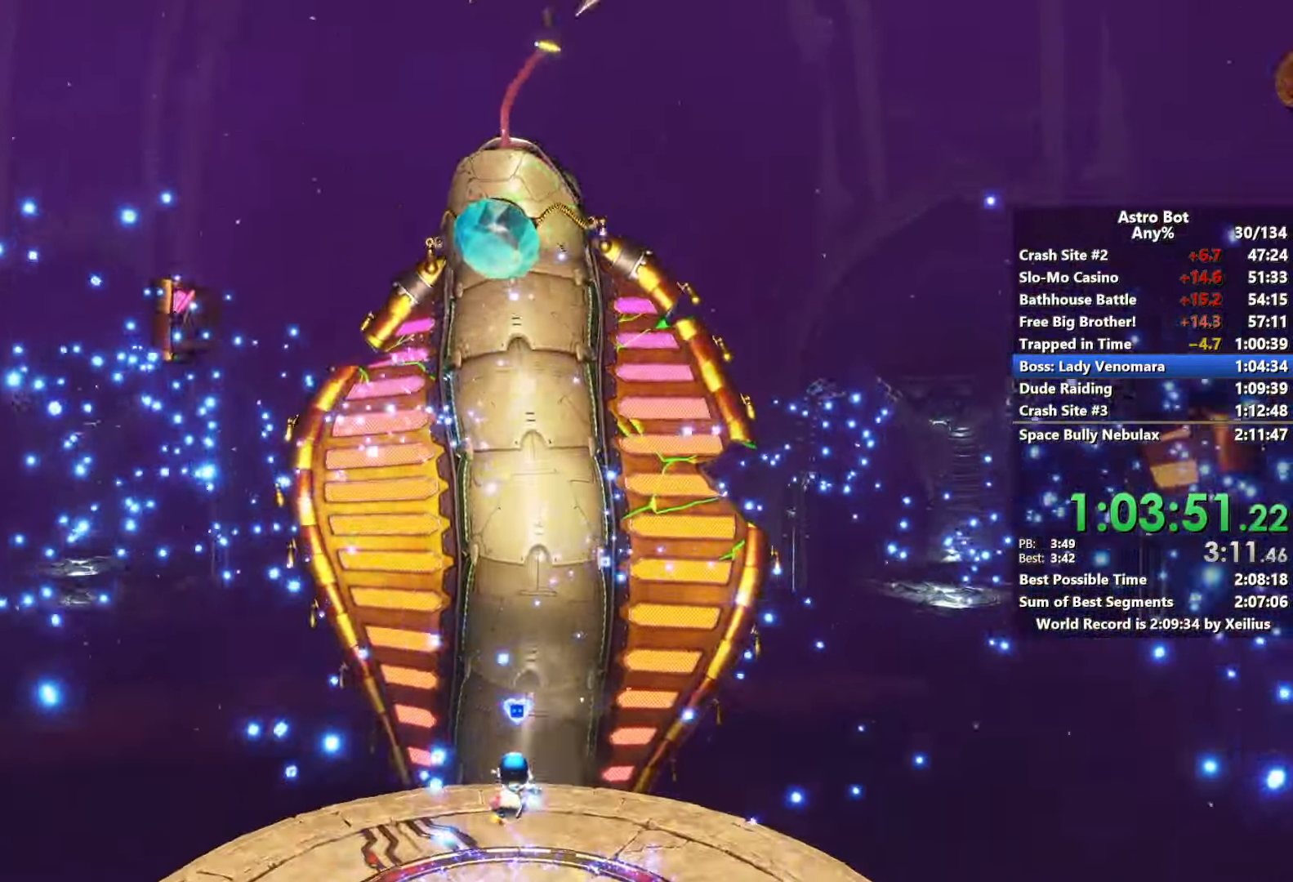
{"buttons": ["CROSS"], "left_stick": "up", "right_stick": "center", "events": [[300, "CROSS", "down"]]}